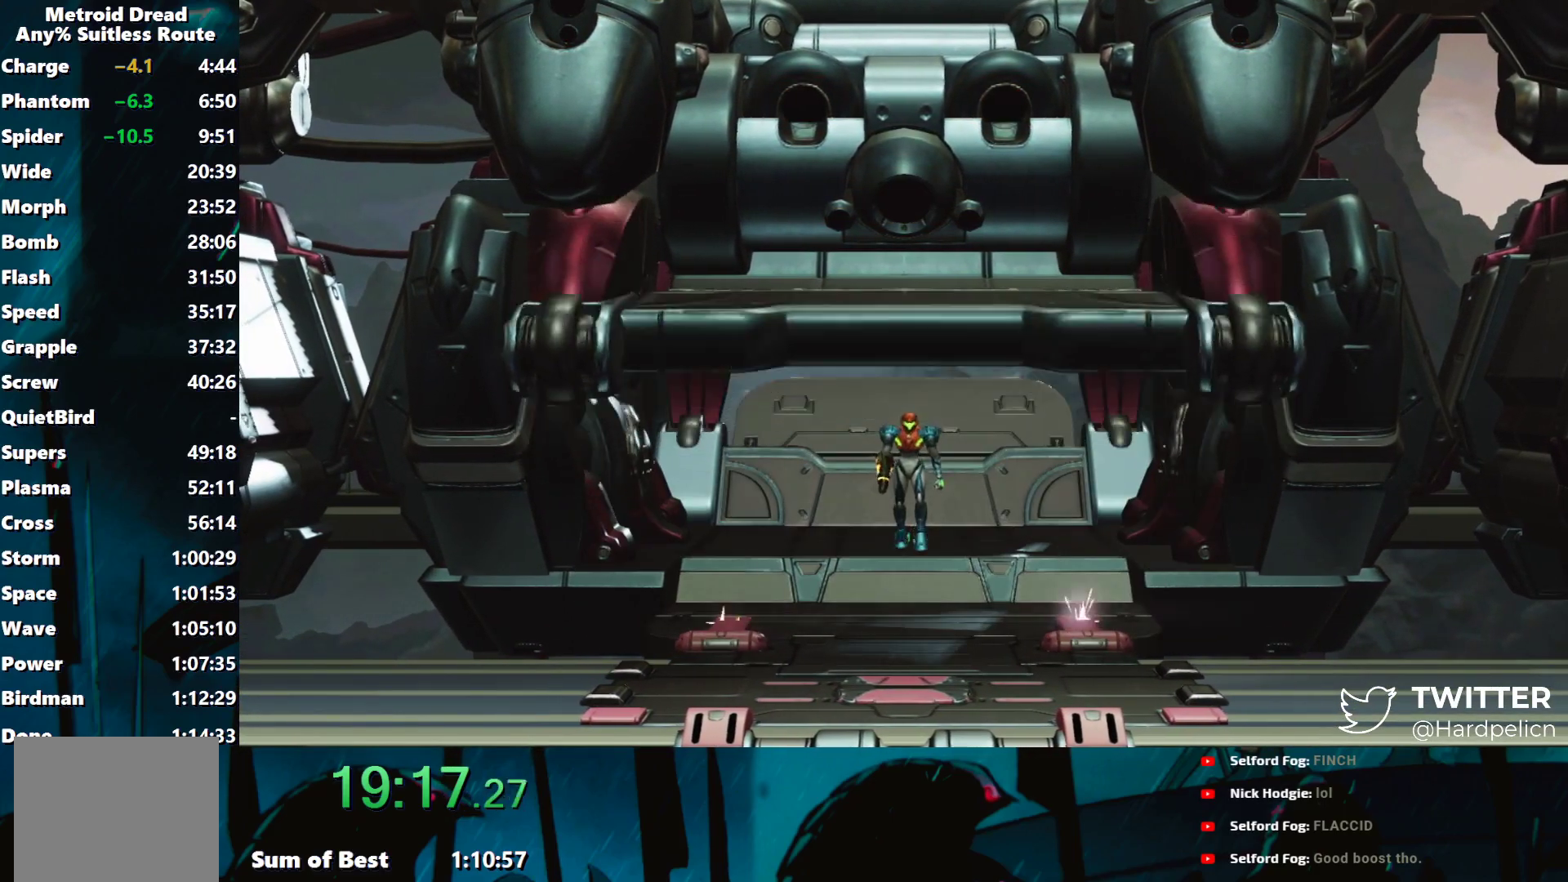
Gameplay with a controller (Nintendo layout); each line is a JSON object with the inputs held at the frame after it. "events" lists button and stick changes between this image and that frame as [ms after this image, input, new state], when the widget could be followed in between. Not read: L3 R3 right_stick.
{"buttons": [], "left_stick": "left", "events": [[200, "left_stick", "left"]]}
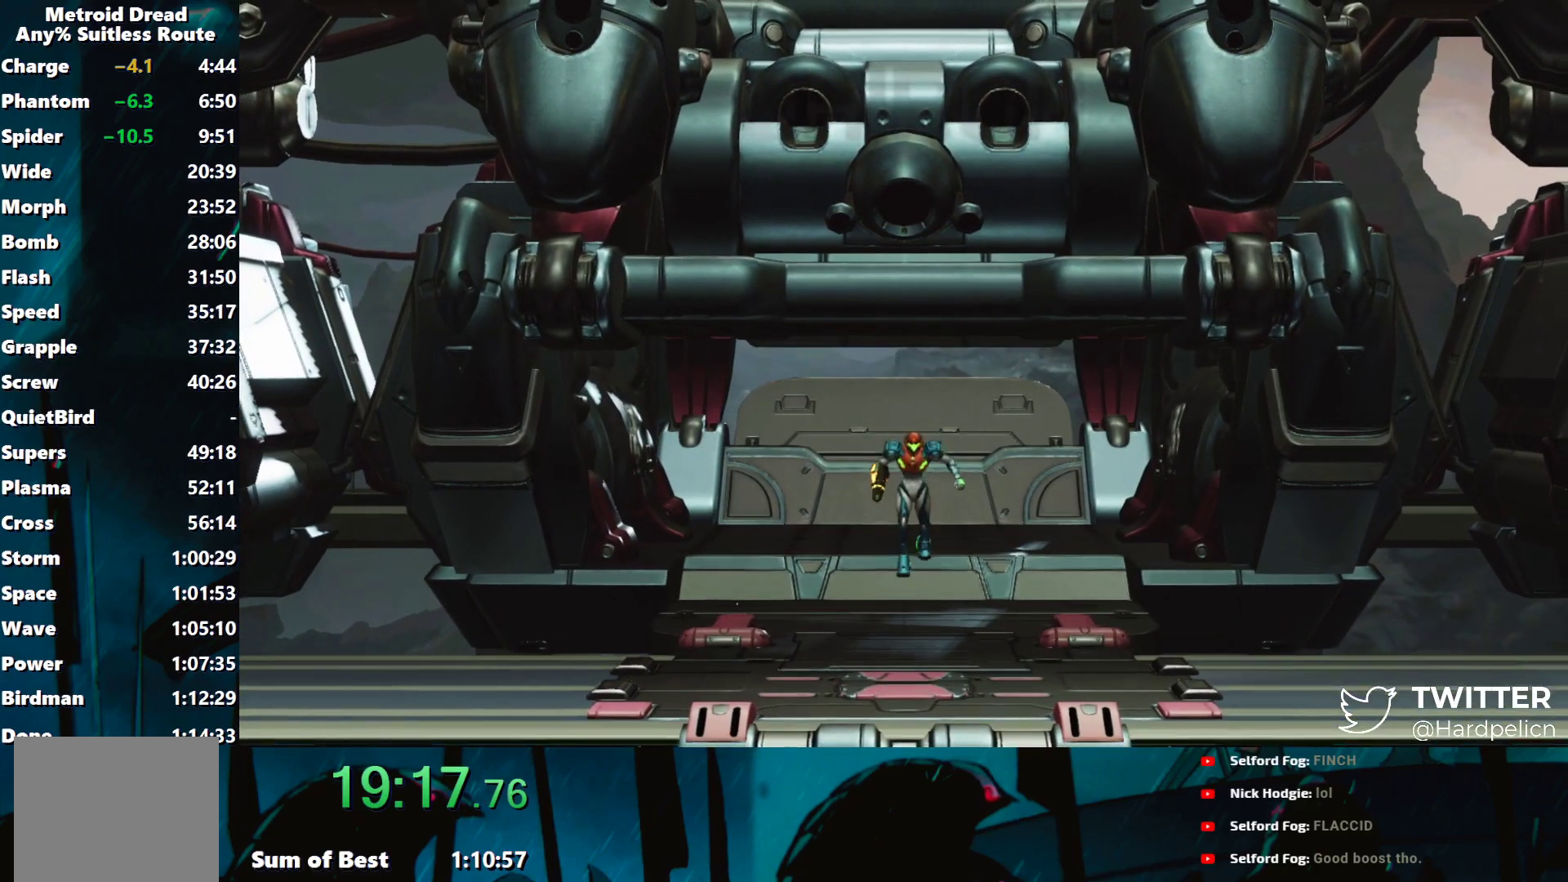
{"buttons": [], "left_stick": "left", "events": []}
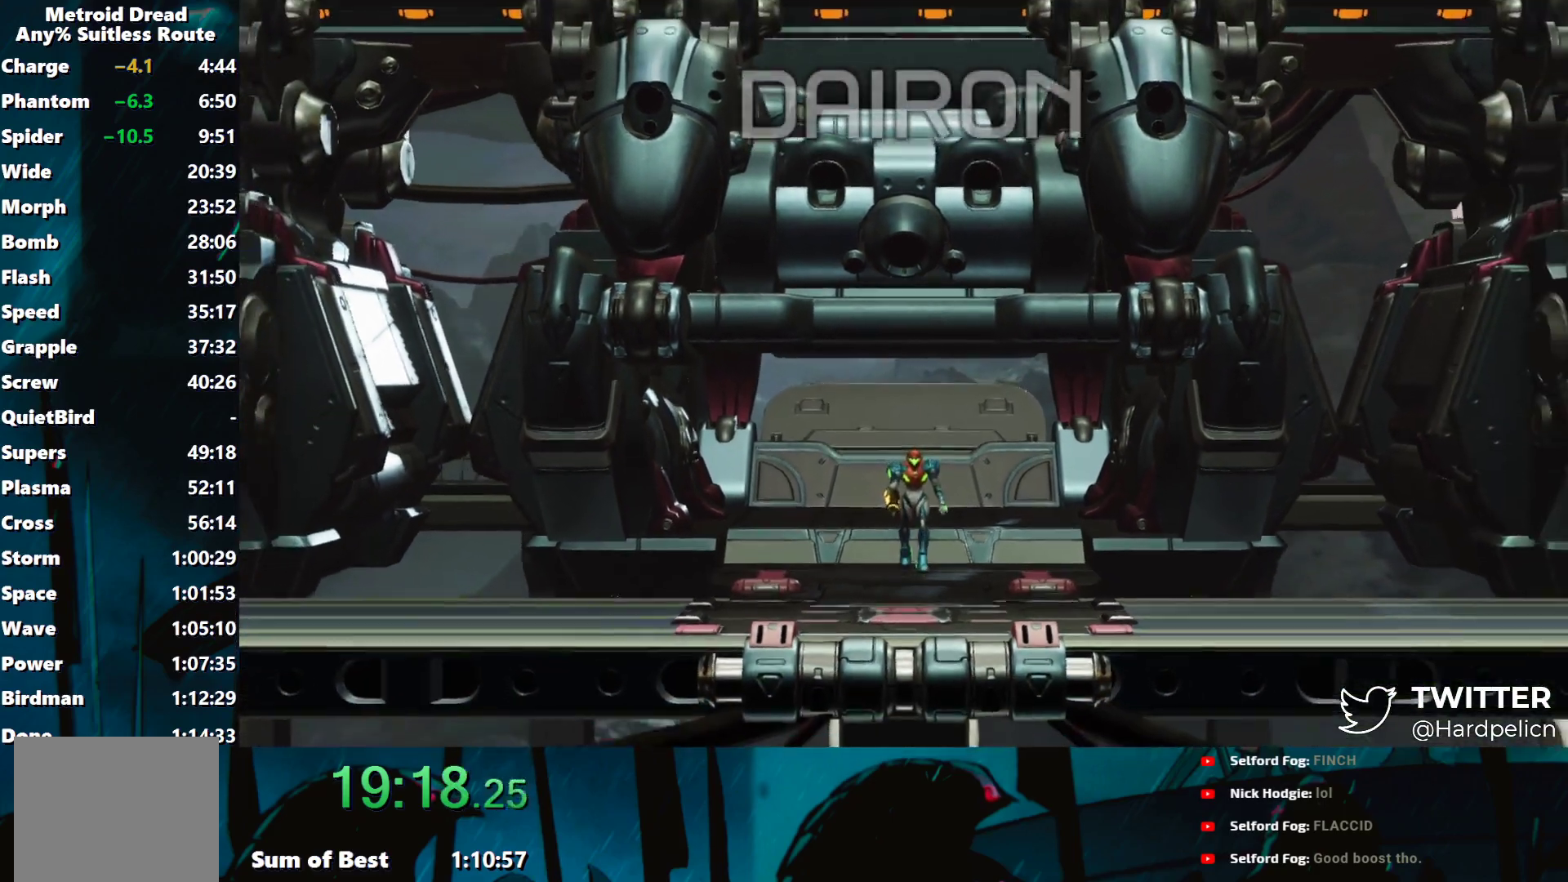
{"buttons": [], "left_stick": "left", "events": []}
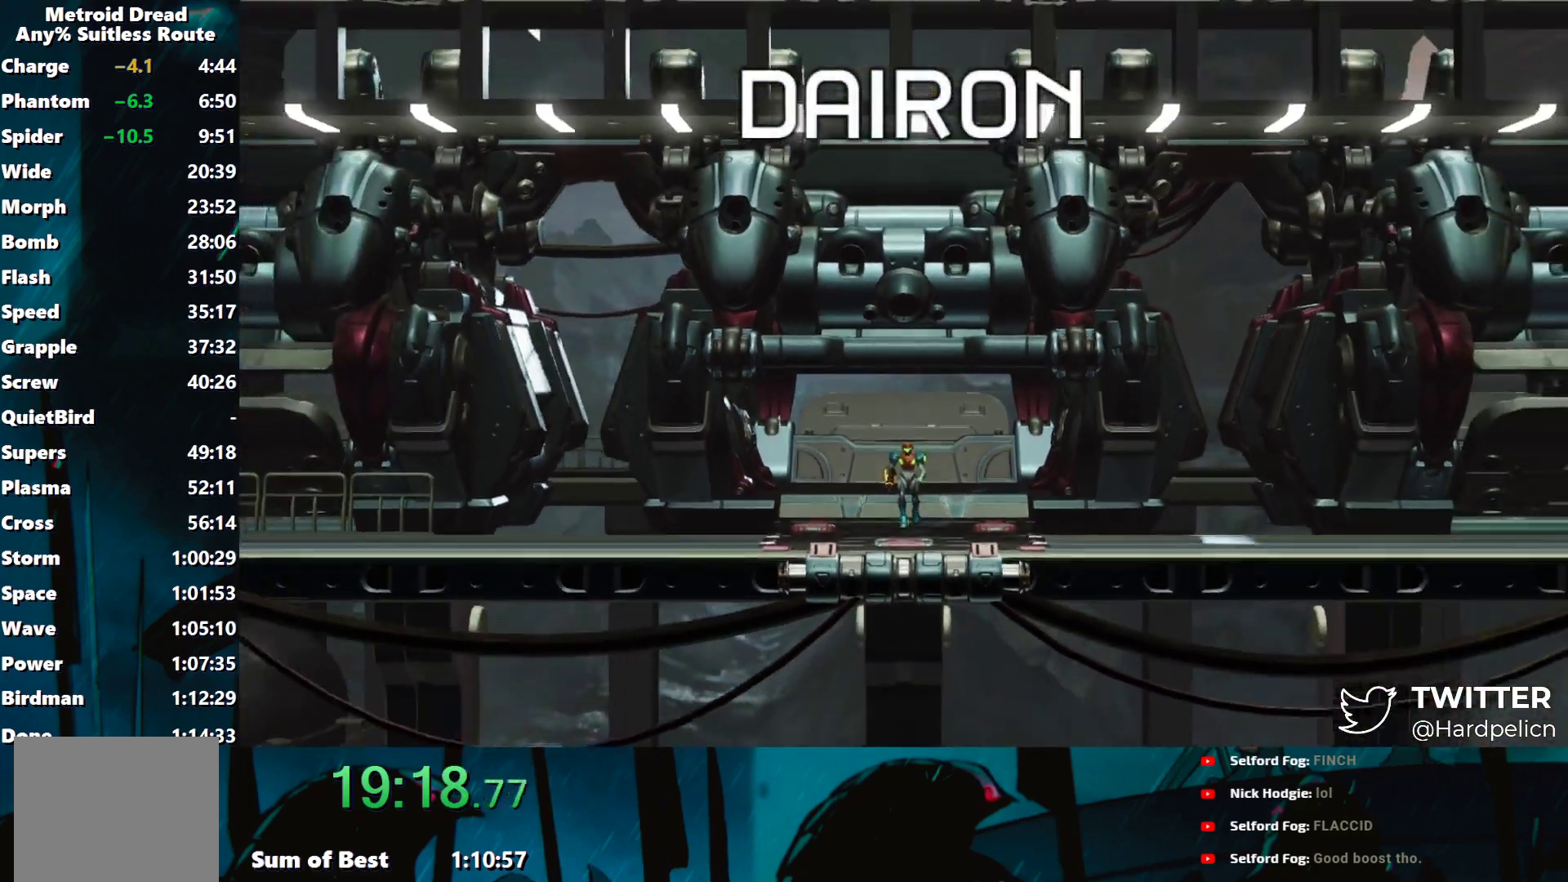
{"buttons": [], "left_stick": "left", "events": []}
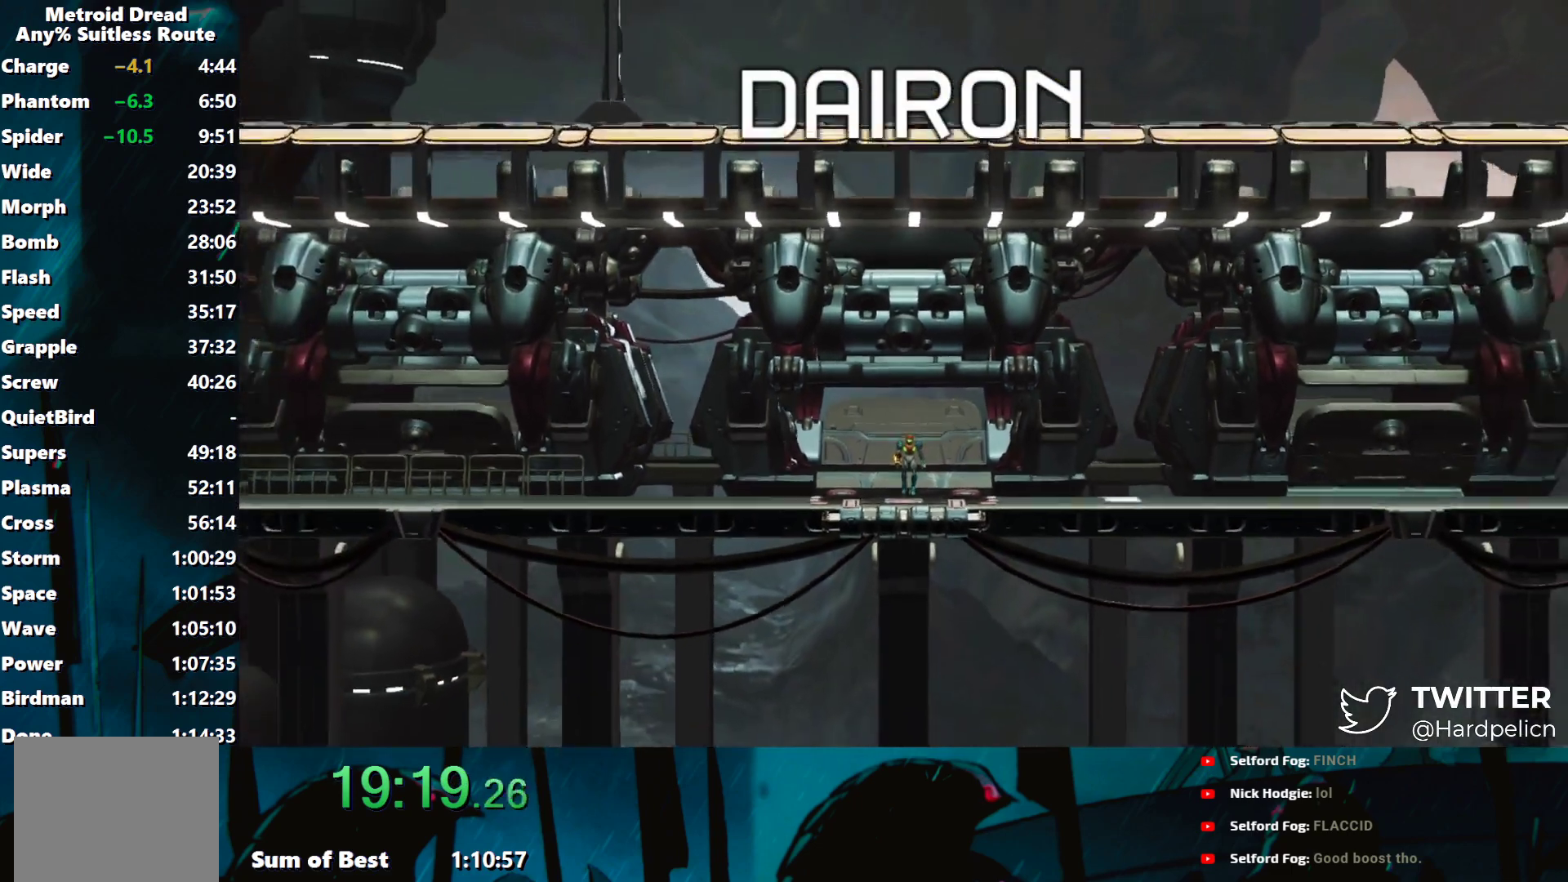
{"buttons": [], "left_stick": "left", "events": []}
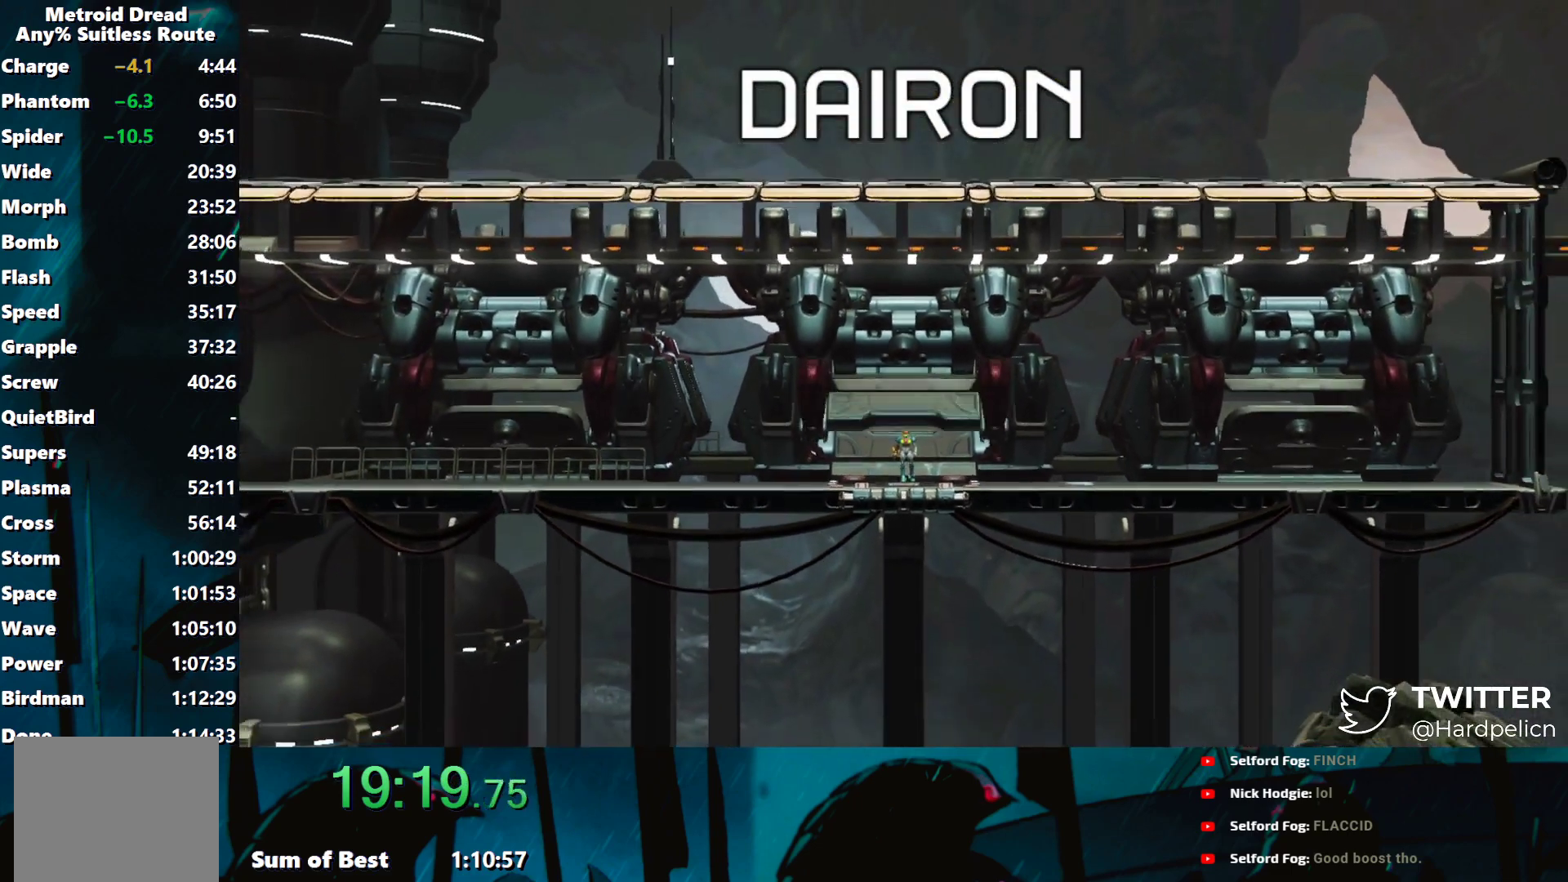
{"buttons": [], "left_stick": "left", "events": [[383, "Y", "down"], [433, "Y", "up"]]}
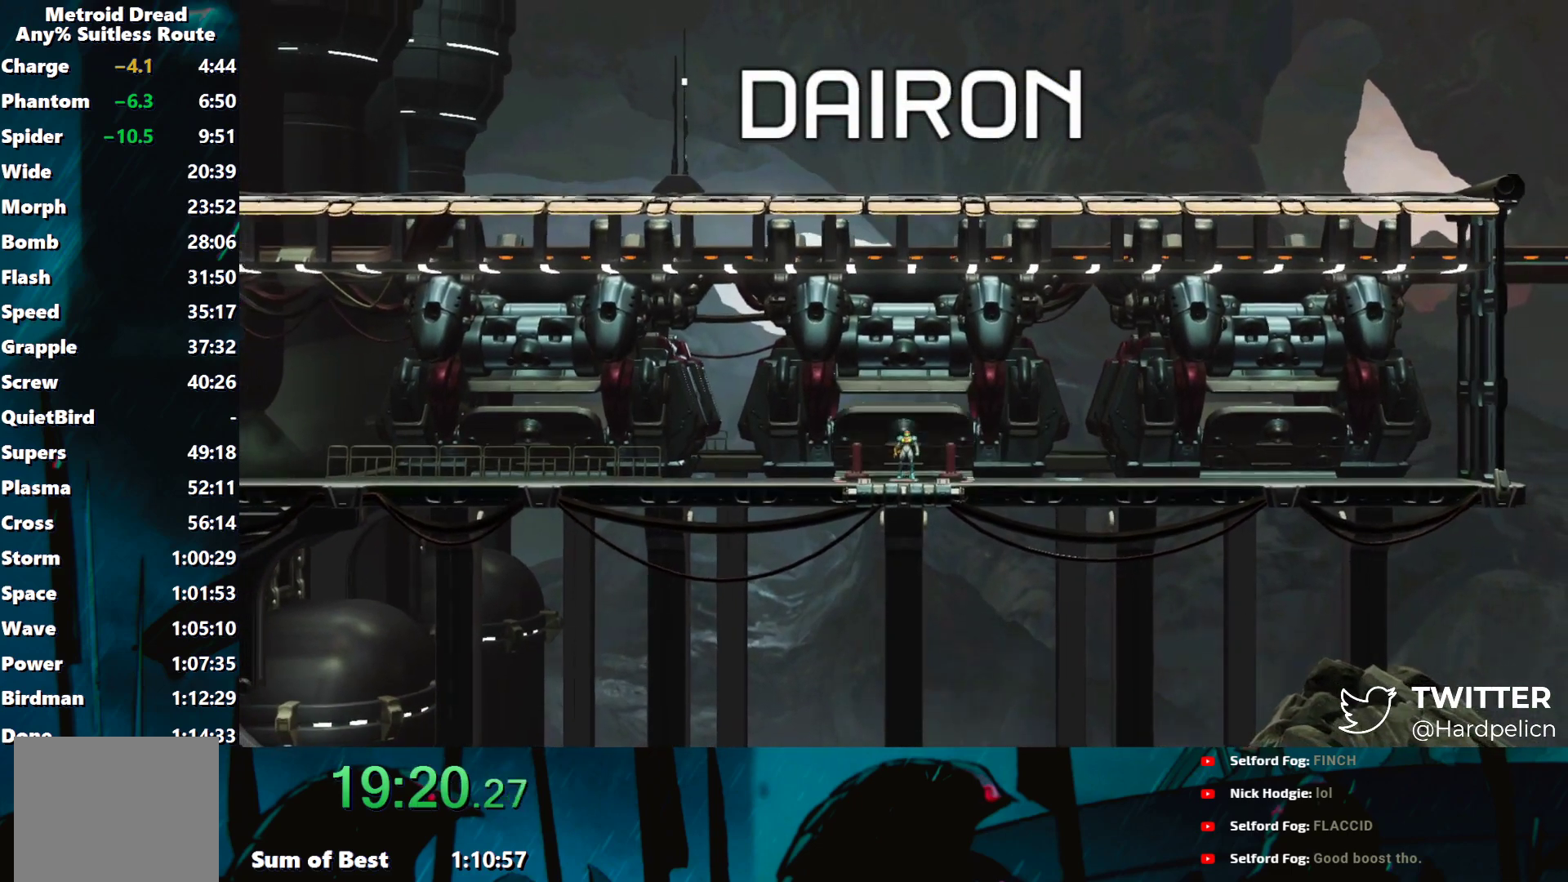
{"buttons": [], "left_stick": "left", "events": [[33, "Y", "down"], [83, "Y", "up"]]}
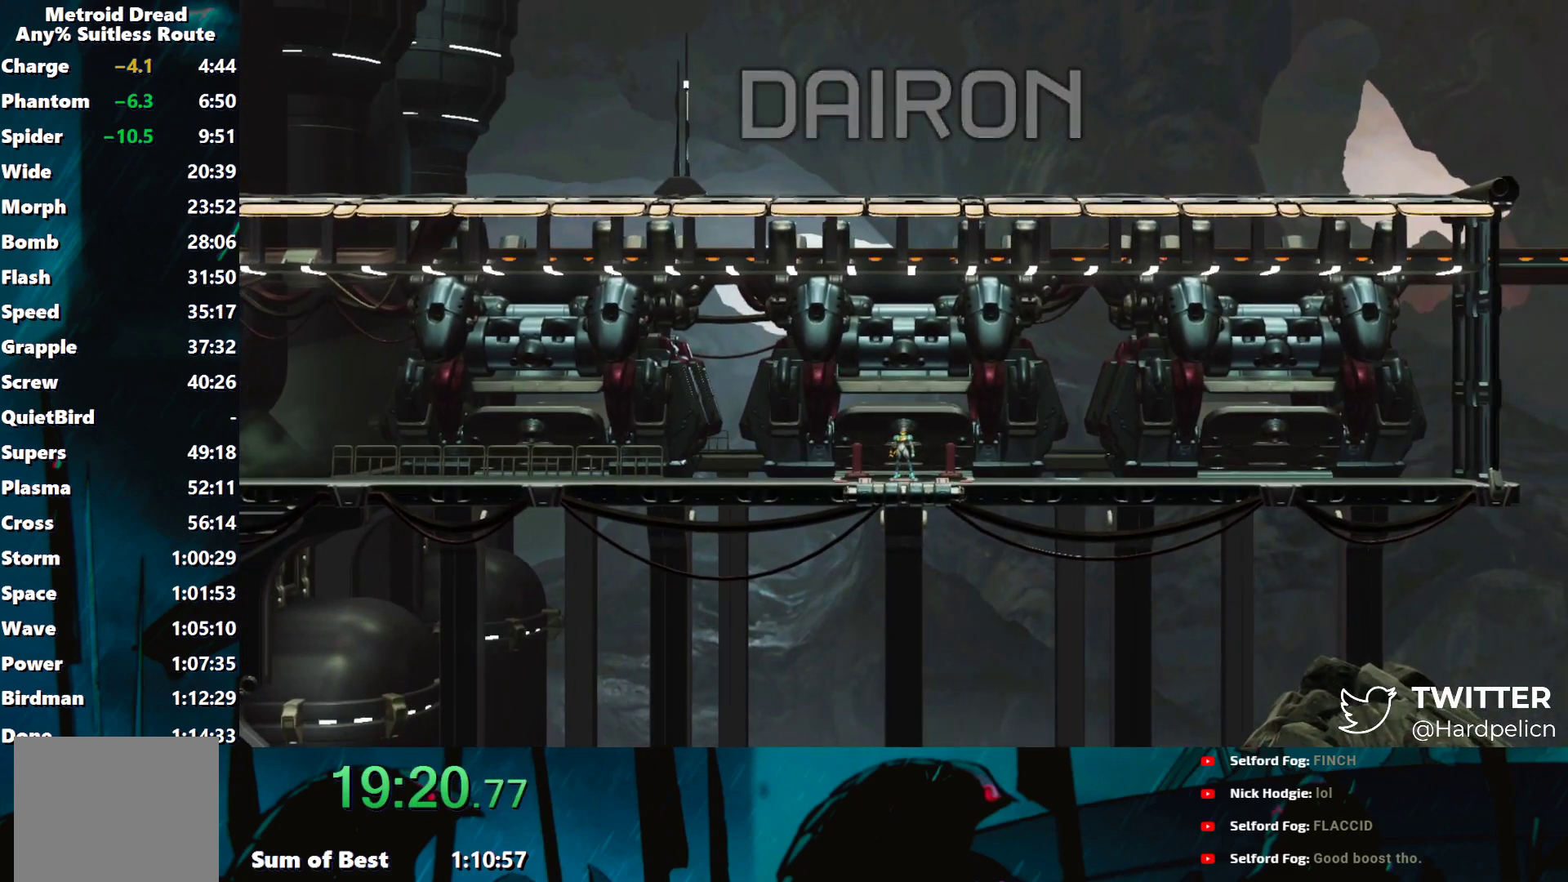
{"buttons": ["Y"], "left_stick": "left", "events": [[233, "Y", "down"], [283, "Y", "up"], [350, "Y", "down"], [383, "Y", "up"], [500, "Y", "down"]]}
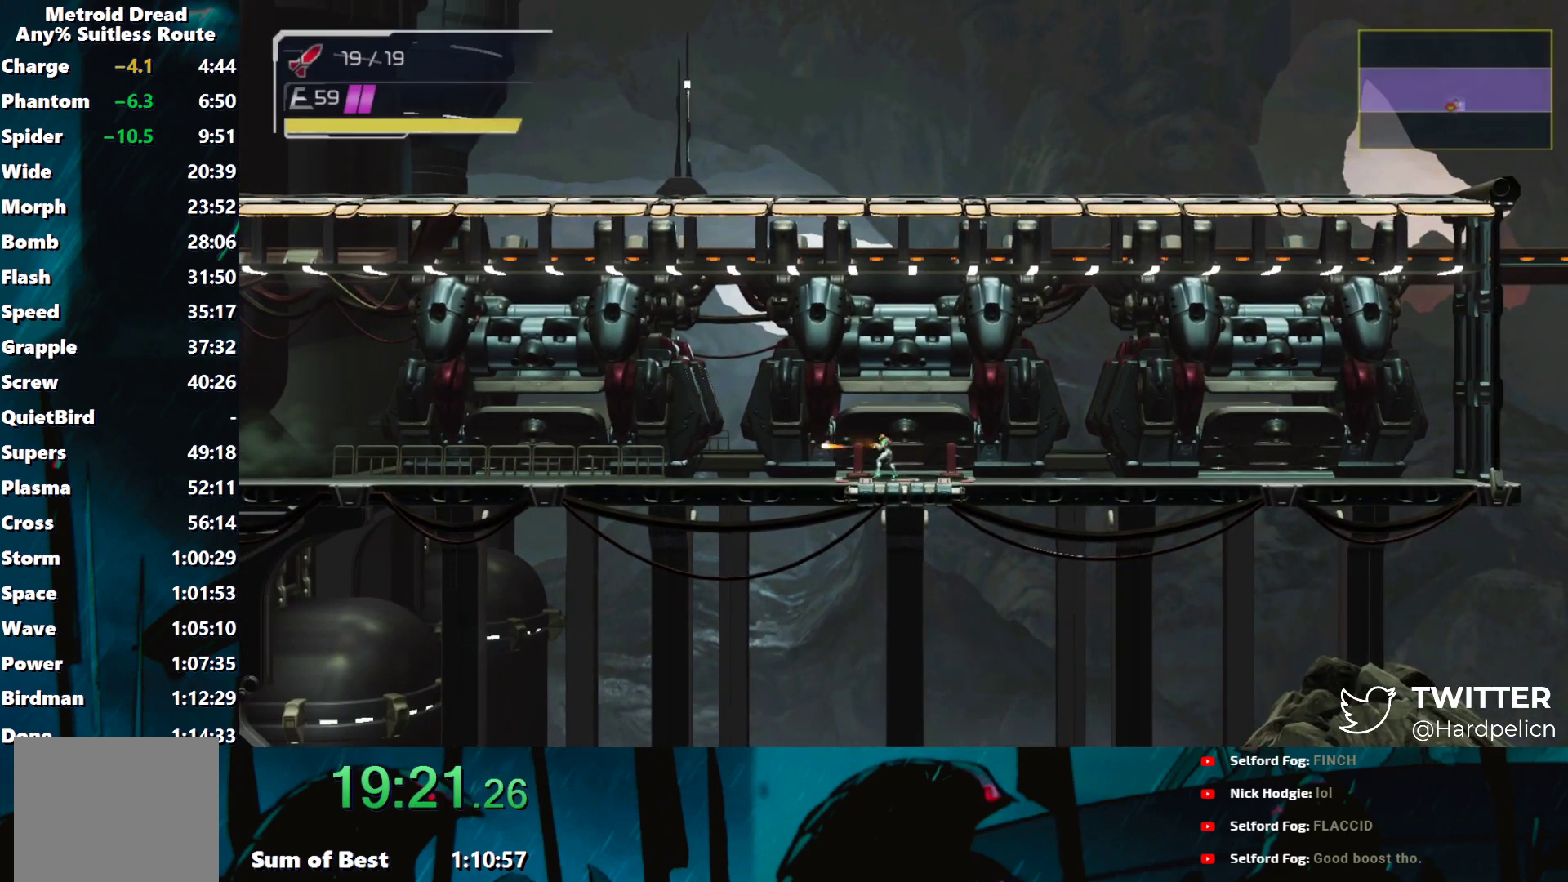
{"buttons": [], "left_stick": "left", "events": [[67, "Y", "up"], [150, "Y", "down"], [183, "Y", "up"], [267, "Y", "down"], [333, "Y", "up"], [433, "Y", "down"], [483, "Y", "up"]]}
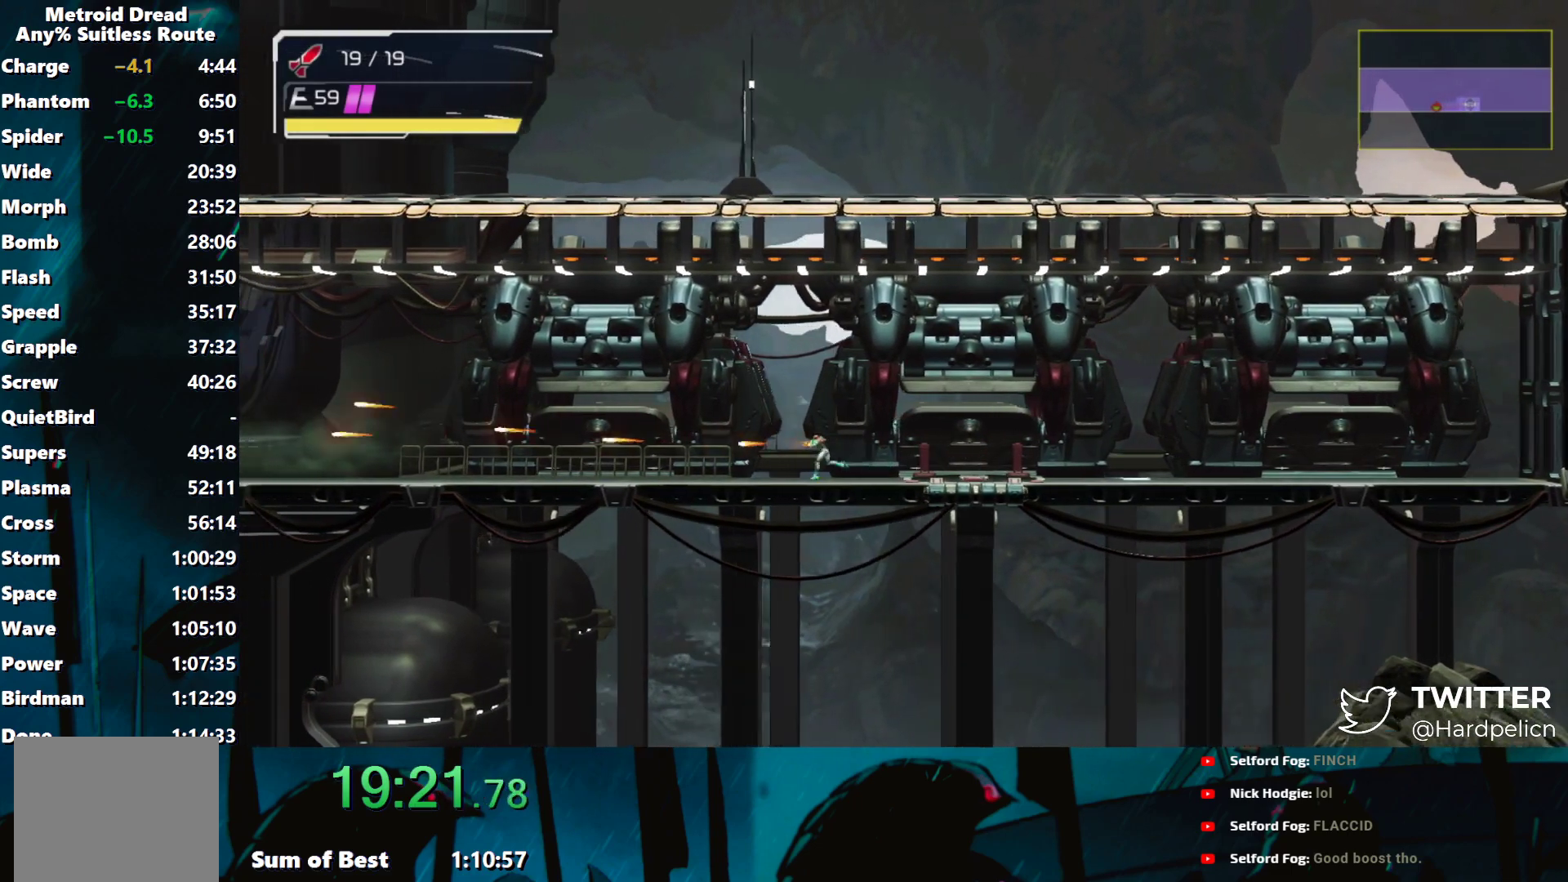
{"buttons": [], "left_stick": "left", "events": [[50, "Y", "down"], [150, "Y", "up"], [200, "Y", "down"], [283, "Y", "up"], [350, "Y", "down"], [433, "Y", "up"]]}
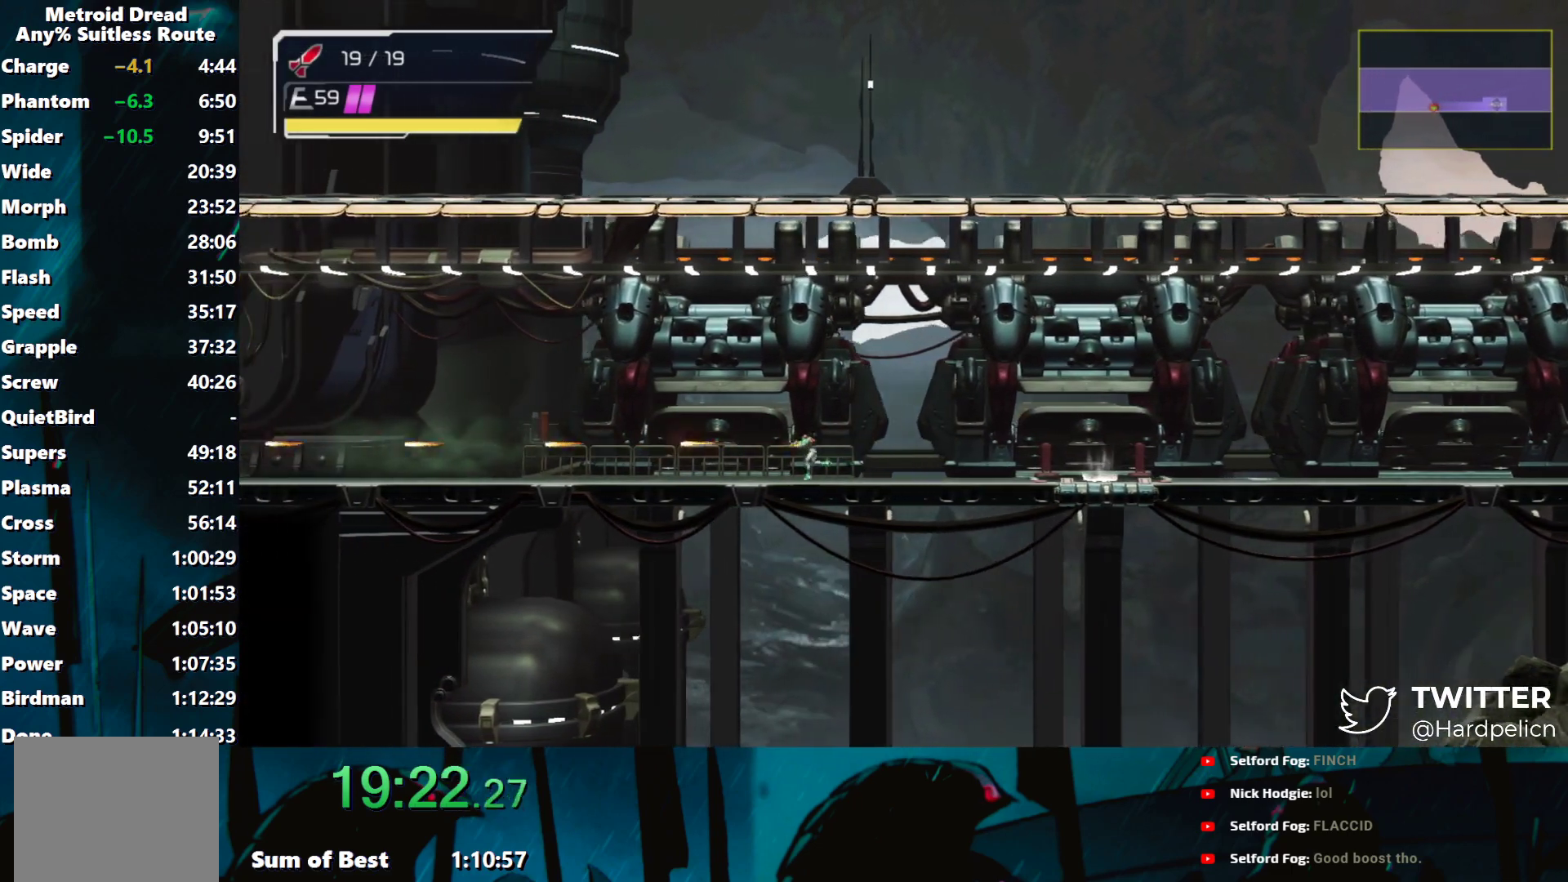
{"buttons": ["Y"], "left_stick": "left", "events": [[17, "Y", "down"], [83, "Y", "up"], [183, "Y", "down"], [233, "Y", "up"], [300, "Y", "down"], [433, "Y", "up"], [483, "Y", "down"]]}
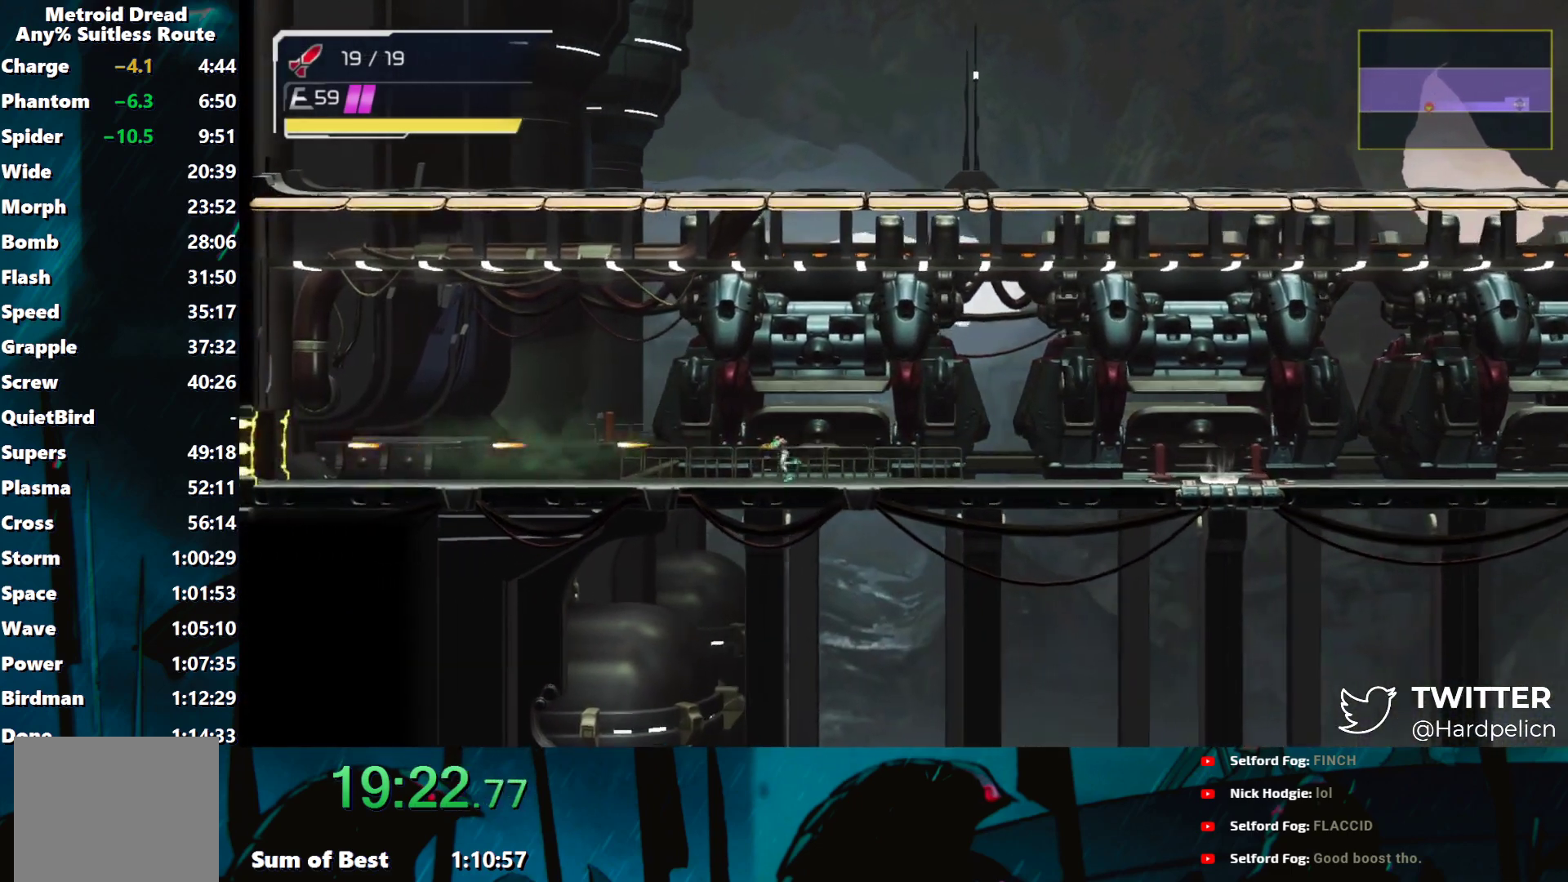
{"buttons": ["Y"], "left_stick": "left", "events": [[100, "Y", "up"], [150, "Y", "down"], [250, "Y", "up"], [300, "Y", "down"], [383, "Y", "up"], [450, "Y", "down"]]}
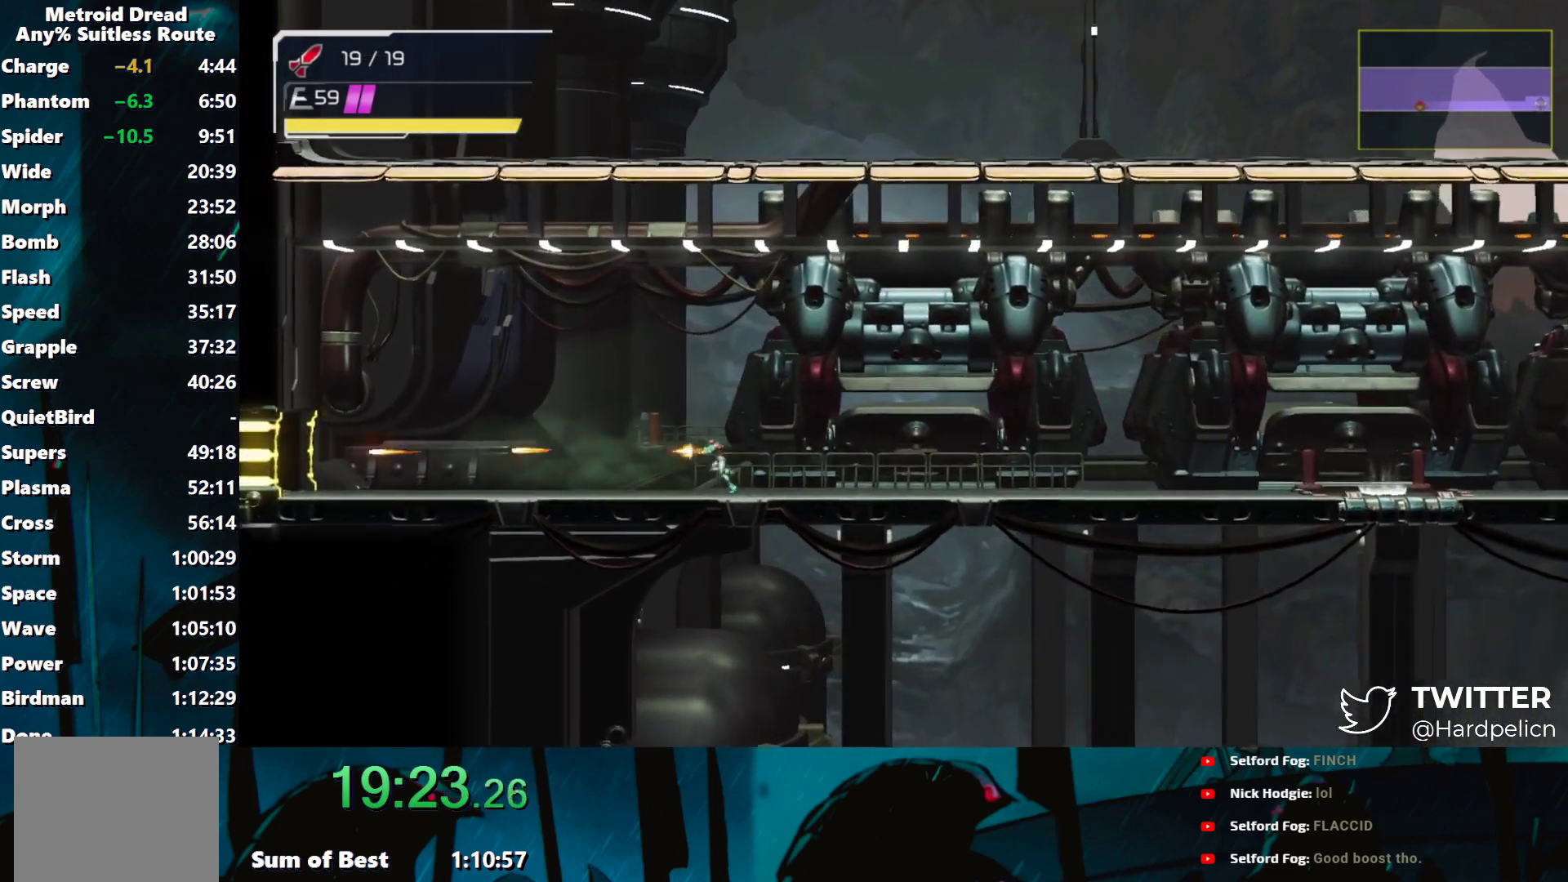
{"buttons": [], "left_stick": "left", "events": [[83, "Y", "up"], [150, "Y", "down"], [233, "Y", "up"], [333, "Y", "down"], [433, "Y", "up"]]}
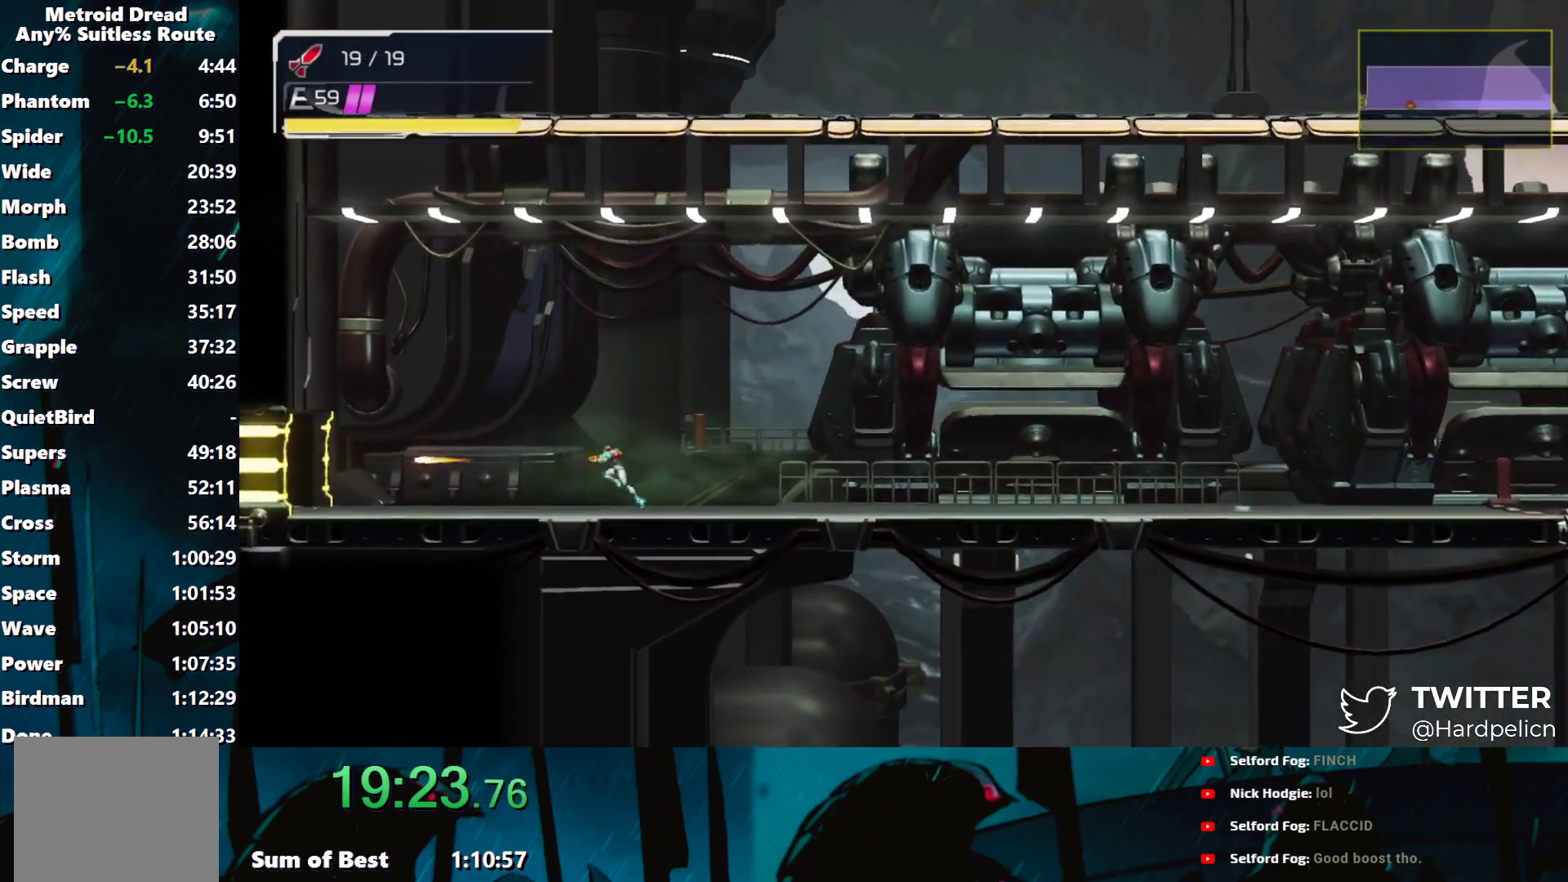
{"buttons": [], "left_stick": "left", "events": []}
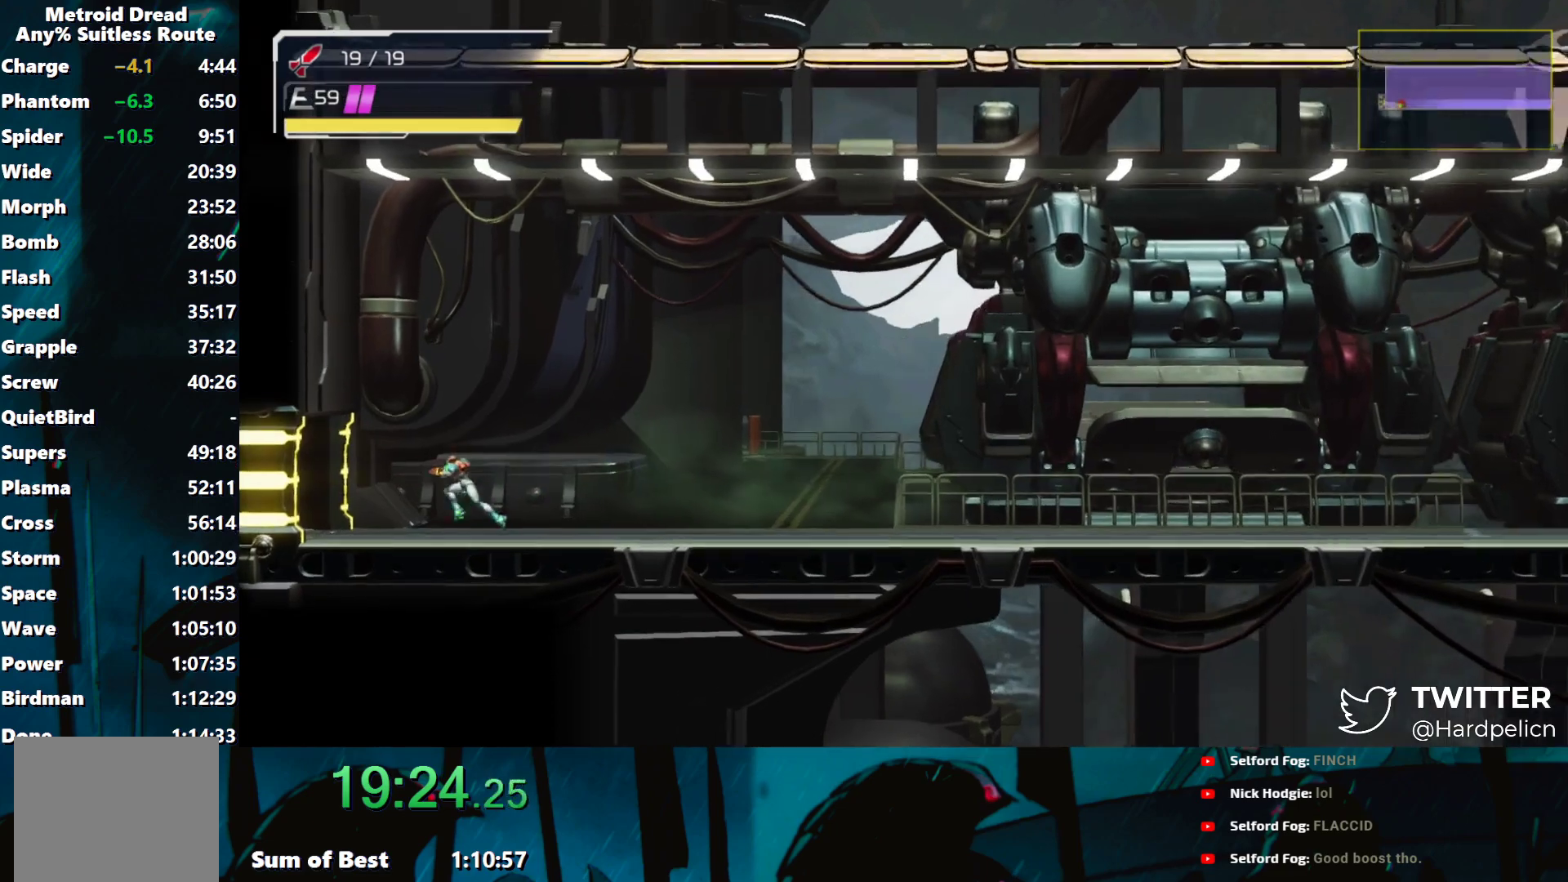
{"buttons": [], "left_stick": "left", "events": []}
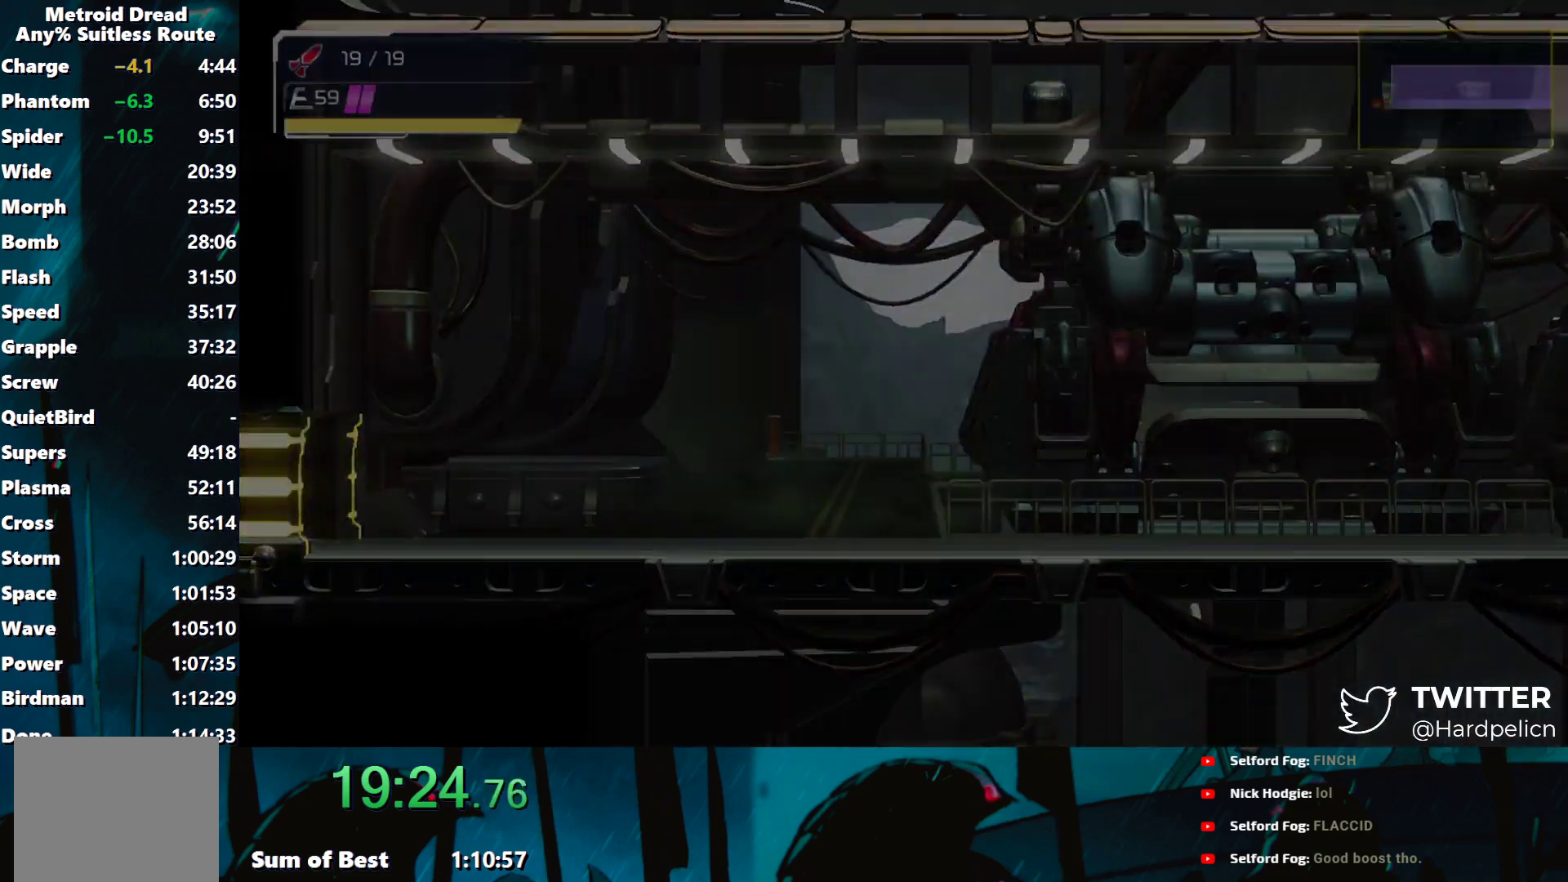
{"buttons": ["B"], "left_stick": "right", "events": [[267, "B", "down"], [333, "left_stick", "right"]]}
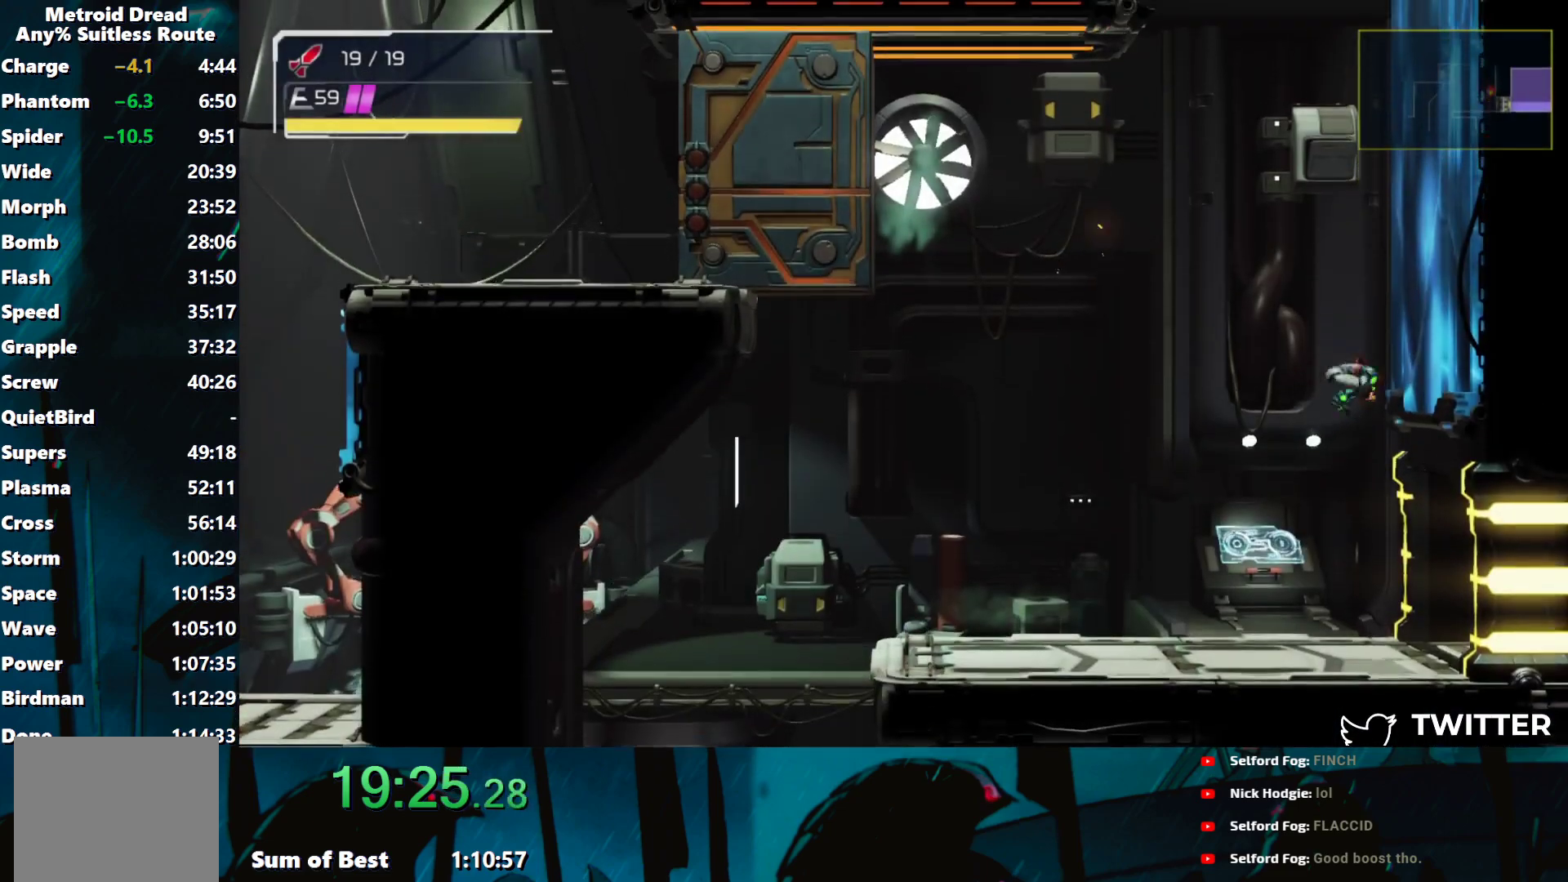
{"buttons": ["B"], "left_stick": "right", "events": [[150, "B", "up"], [200, "B", "down"]]}
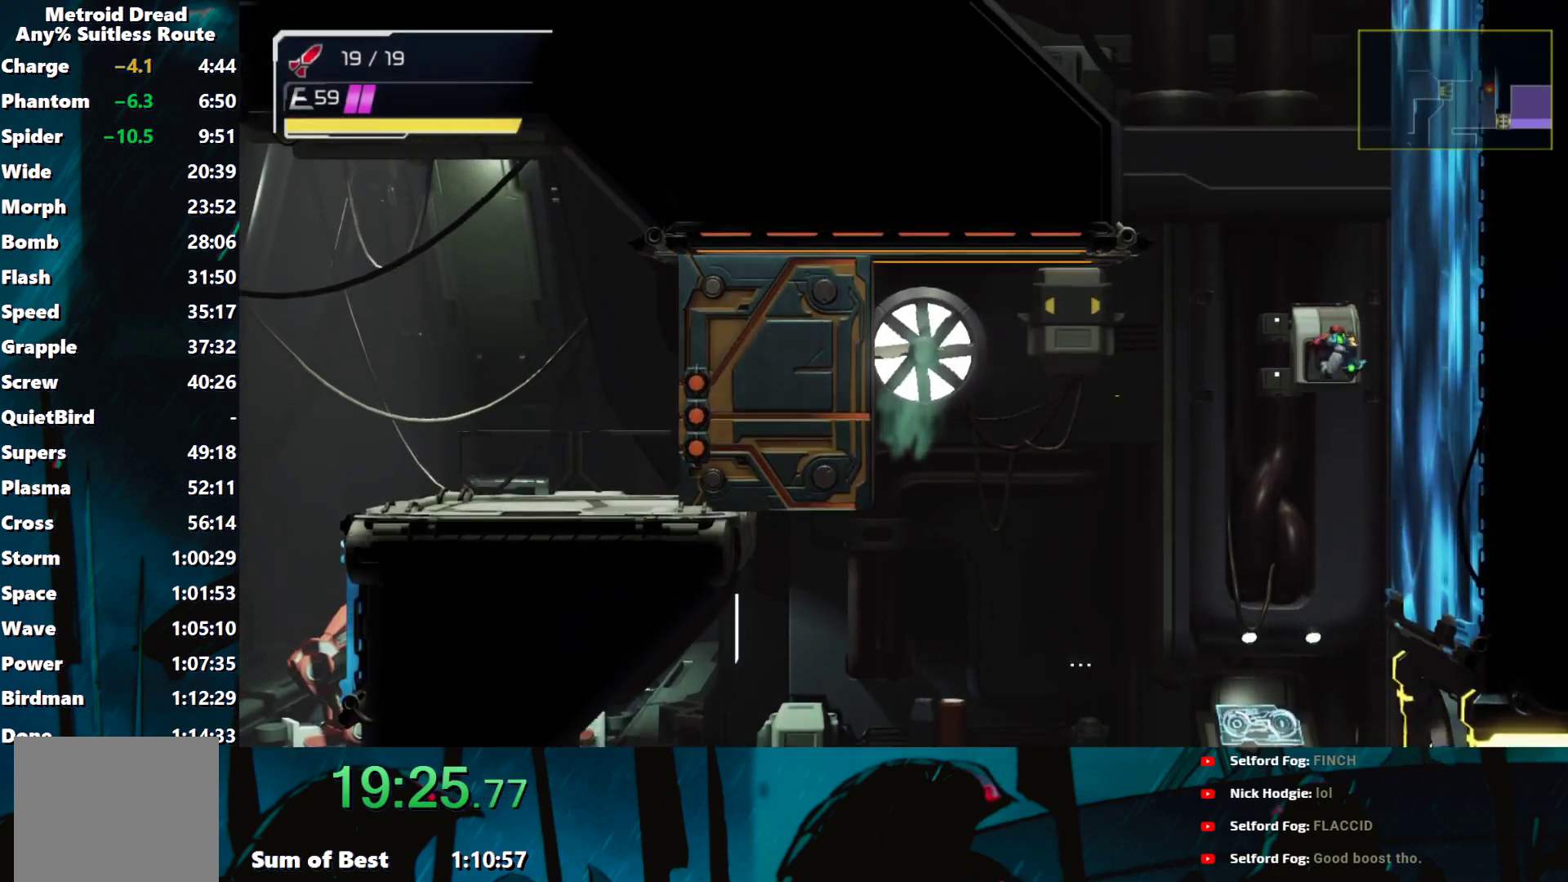
{"buttons": ["B"], "left_stick": "right", "events": [[133, "B", "up"], [200, "B", "down"]]}
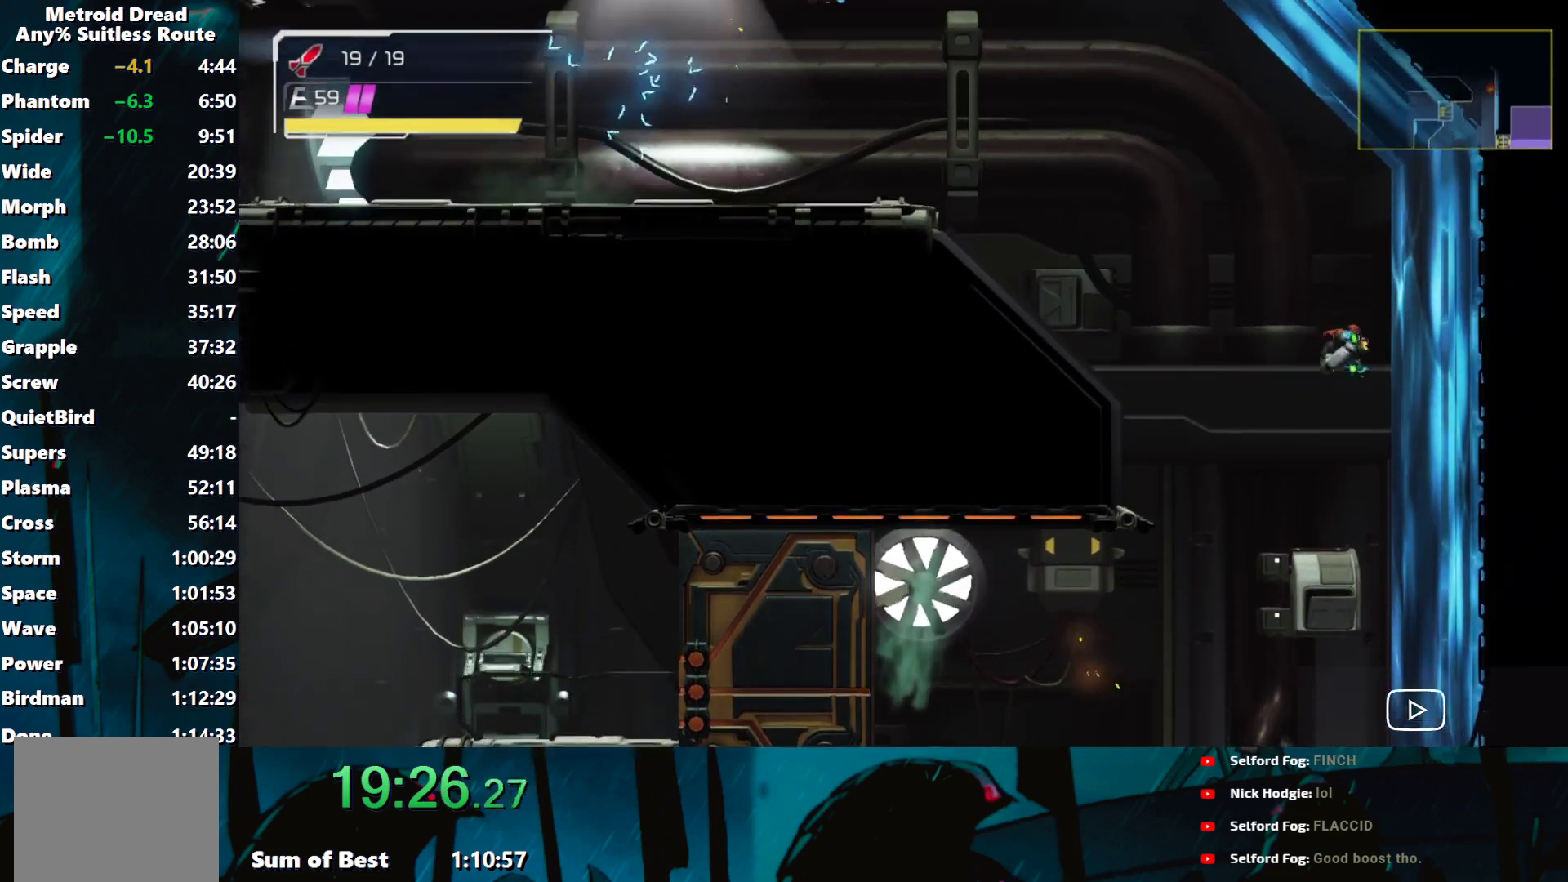
{"buttons": ["B"], "left_stick": "up-right", "events": [[150, "B", "up"], [183, "B", "down"], [300, "left_stick", "left"], [433, "left_stick", "right"], [500, "left_stick", "up-right"]]}
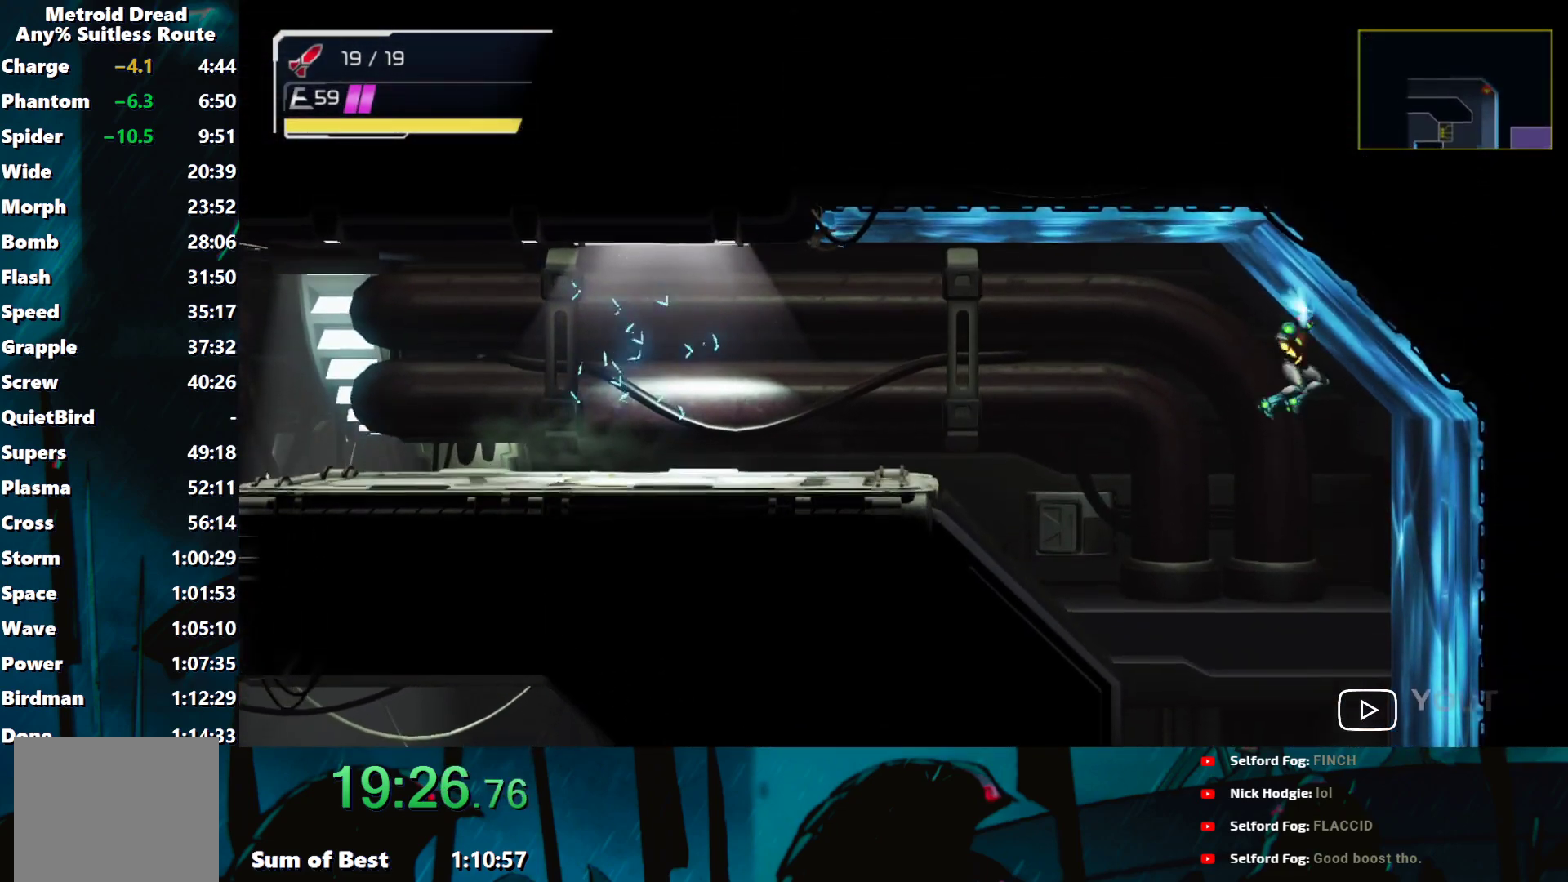
{"buttons": [], "left_stick": "left", "events": [[33, "left_stick", "up-left"], [300, "left_stick", "left"], [433, "B", "up"]]}
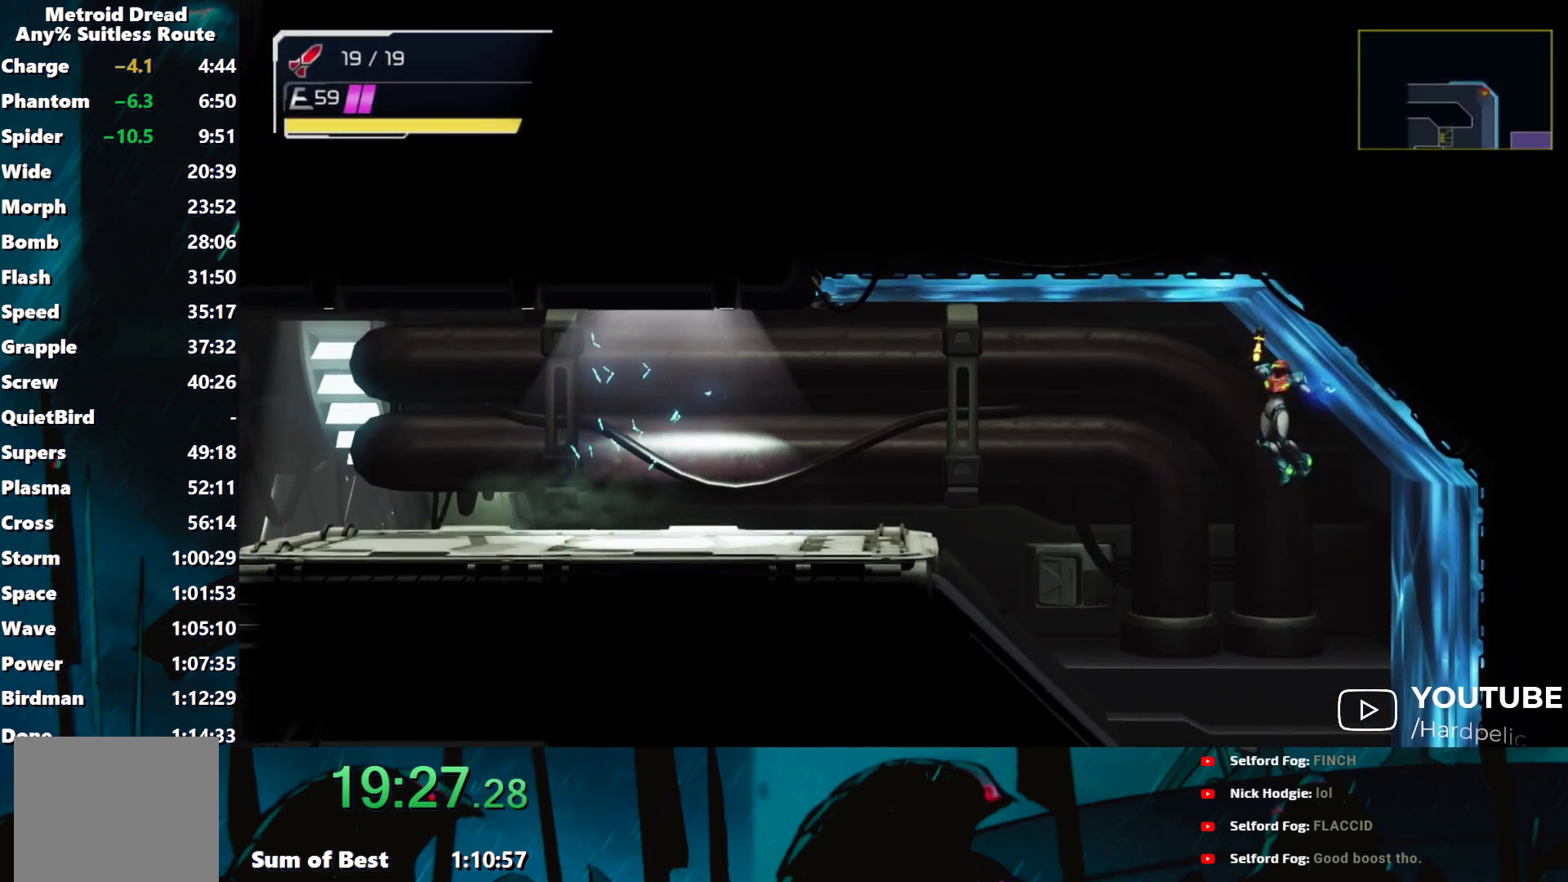
{"buttons": [], "left_stick": "left", "events": []}
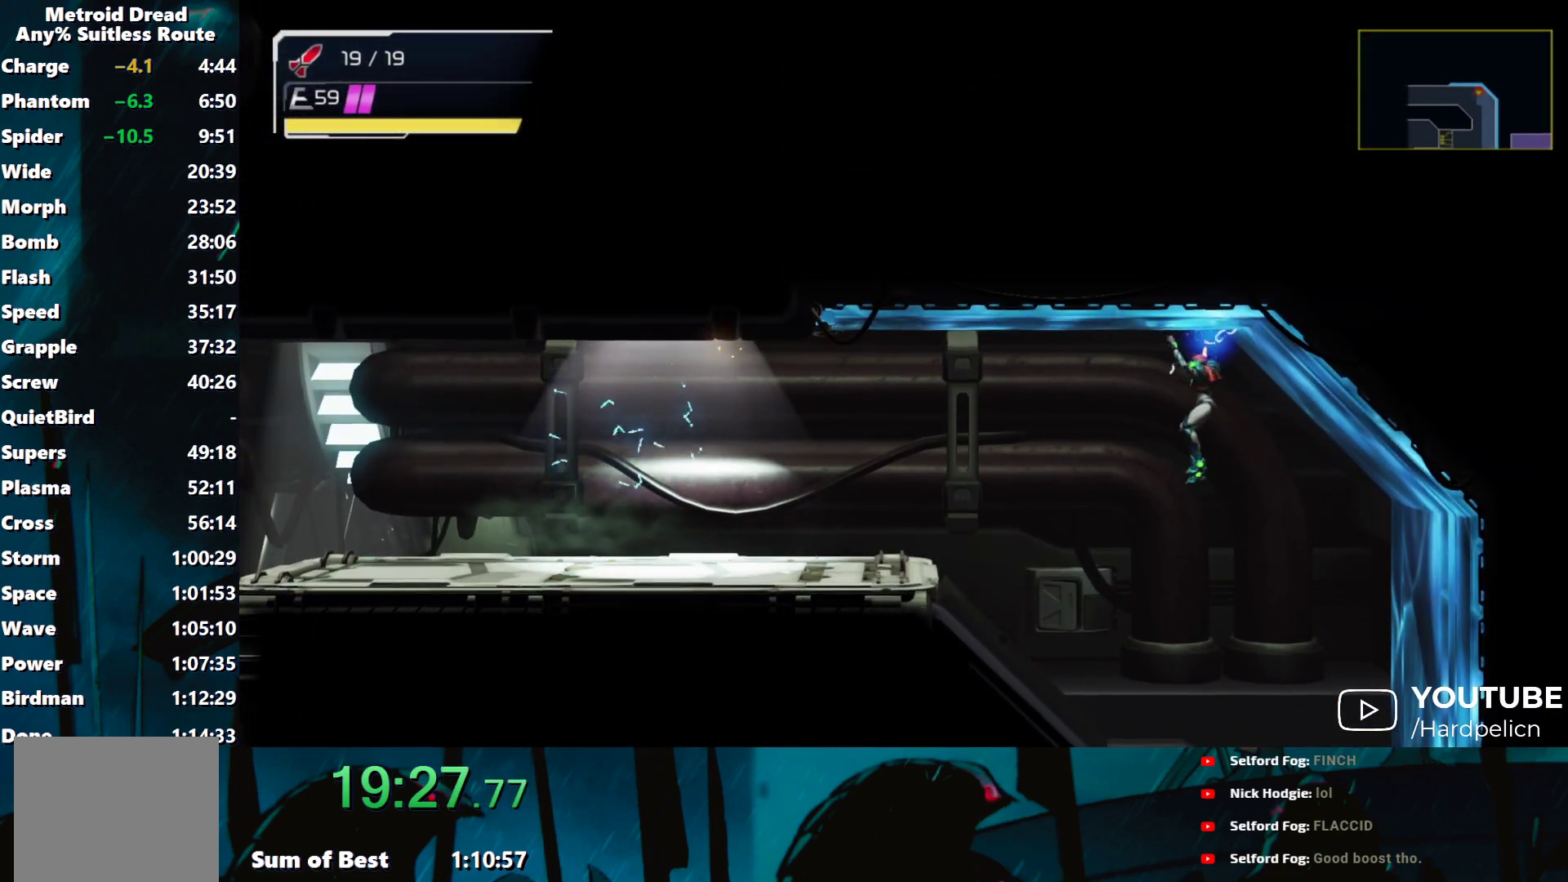
{"buttons": [], "left_stick": "left", "events": []}
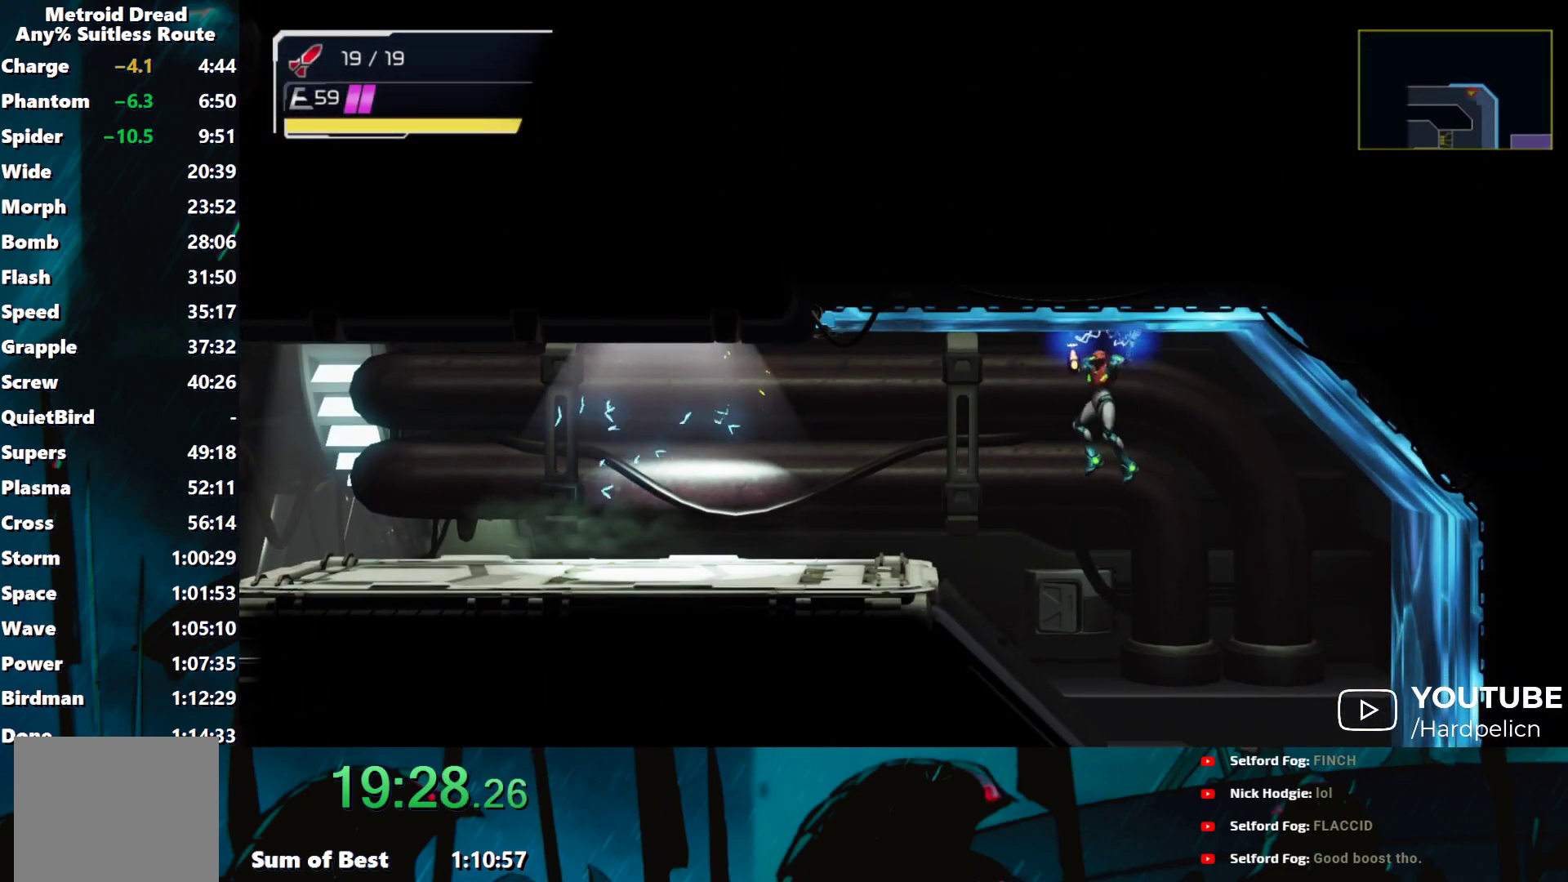
{"buttons": ["B"], "left_stick": "left", "events": [[500, "B", "down"]]}
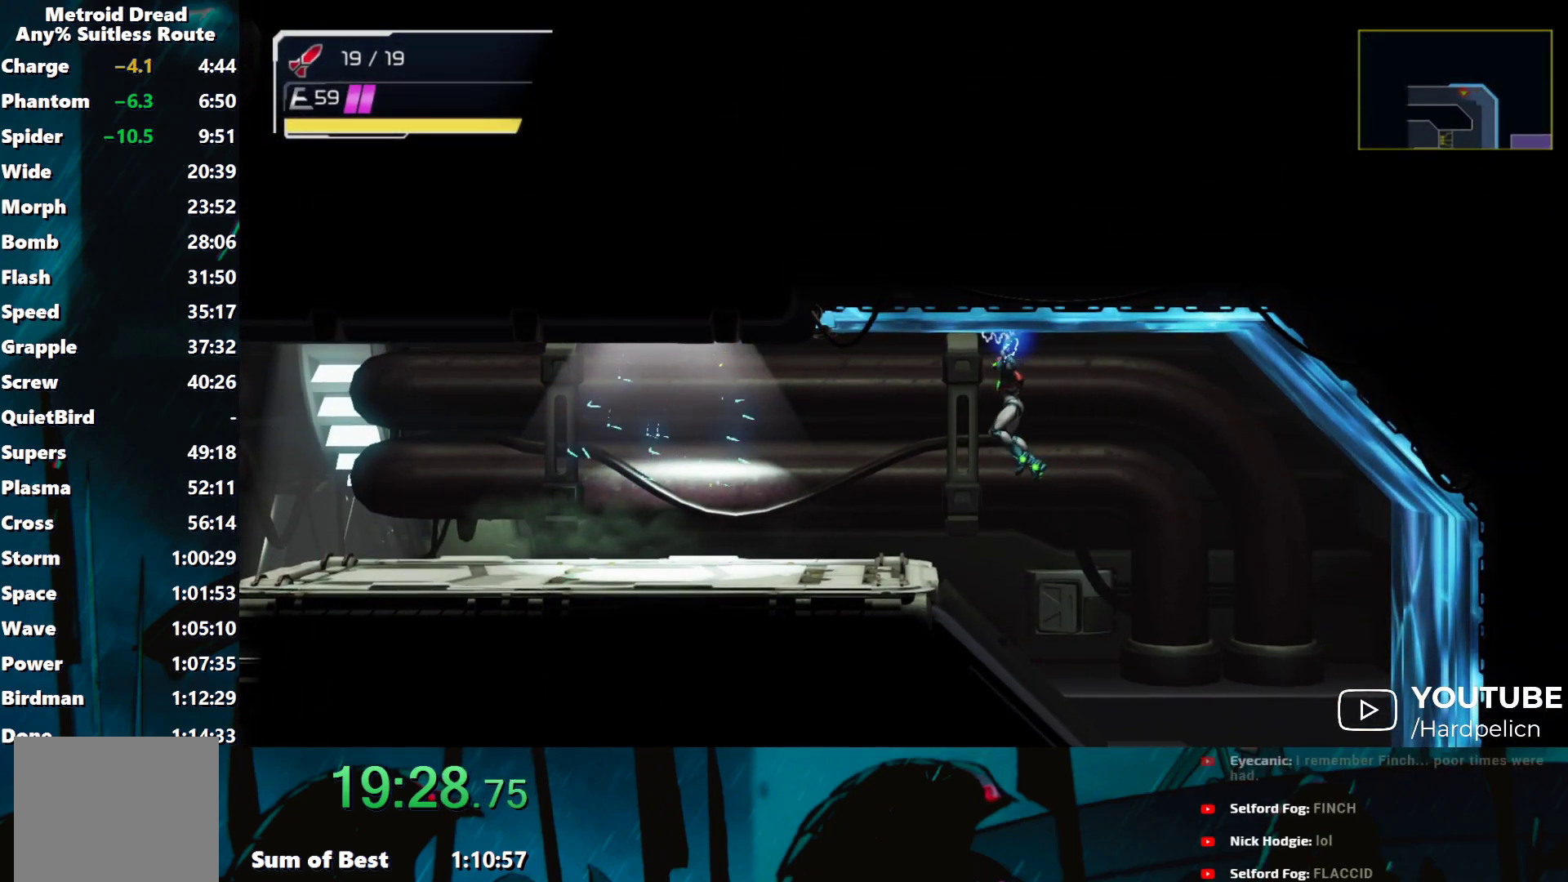
{"buttons": [], "left_stick": "left", "events": [[50, "B", "up"], [433, "Y", "down"], [450, "Y", "up"]]}
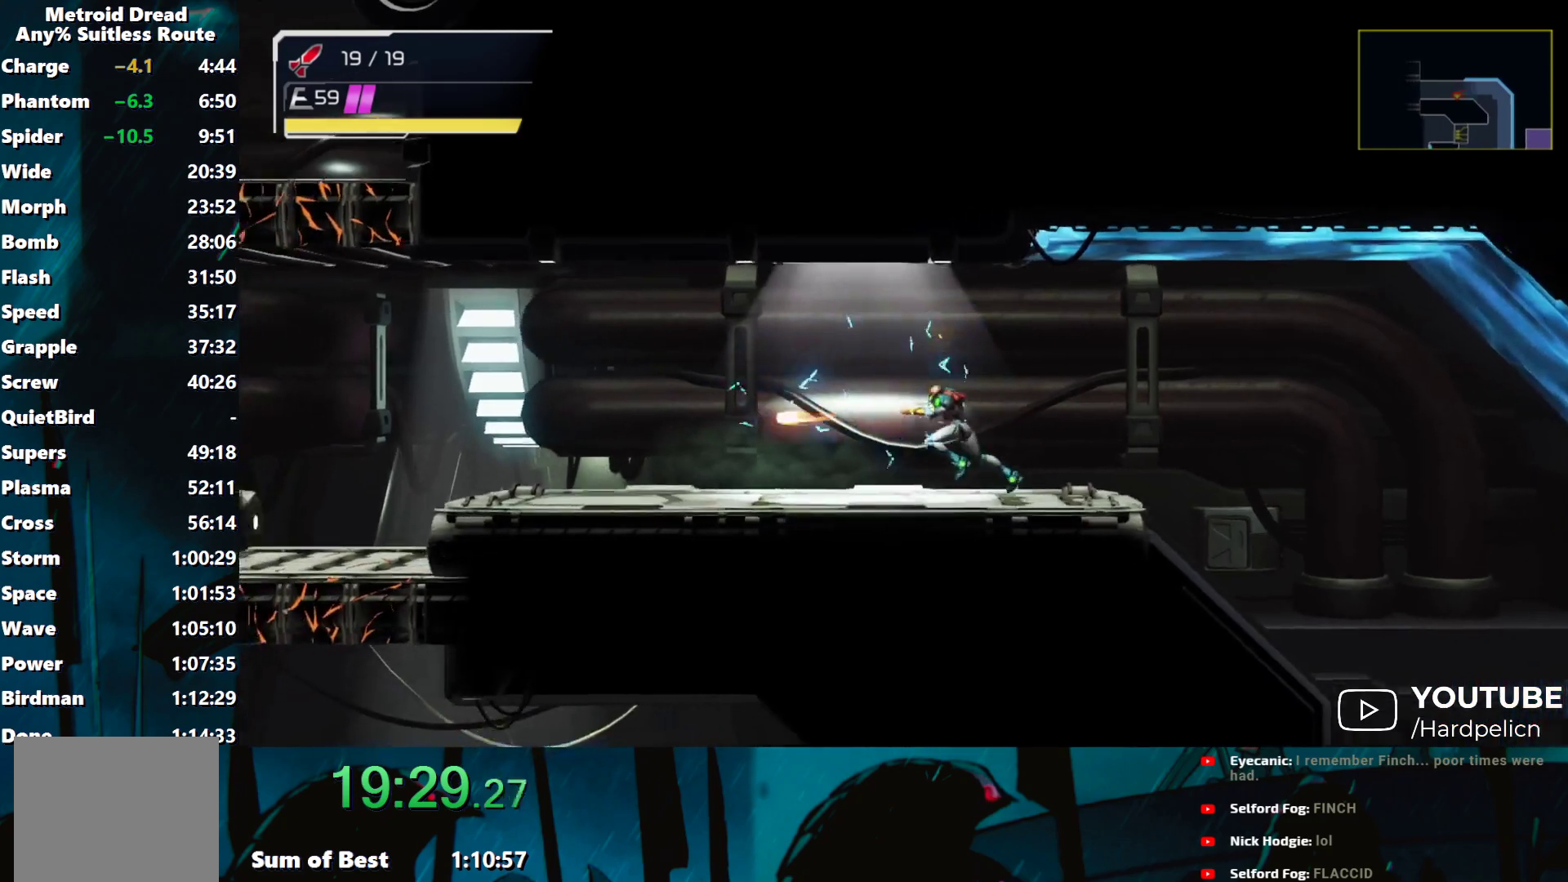
{"buttons": [], "left_stick": "left", "events": [[33, "Y", "down"], [100, "Y", "up"], [150, "Y", "down"], [233, "Y", "up"], [300, "Y", "down"], [383, "Y", "up"], [433, "Y", "down"], [500, "Y", "up"]]}
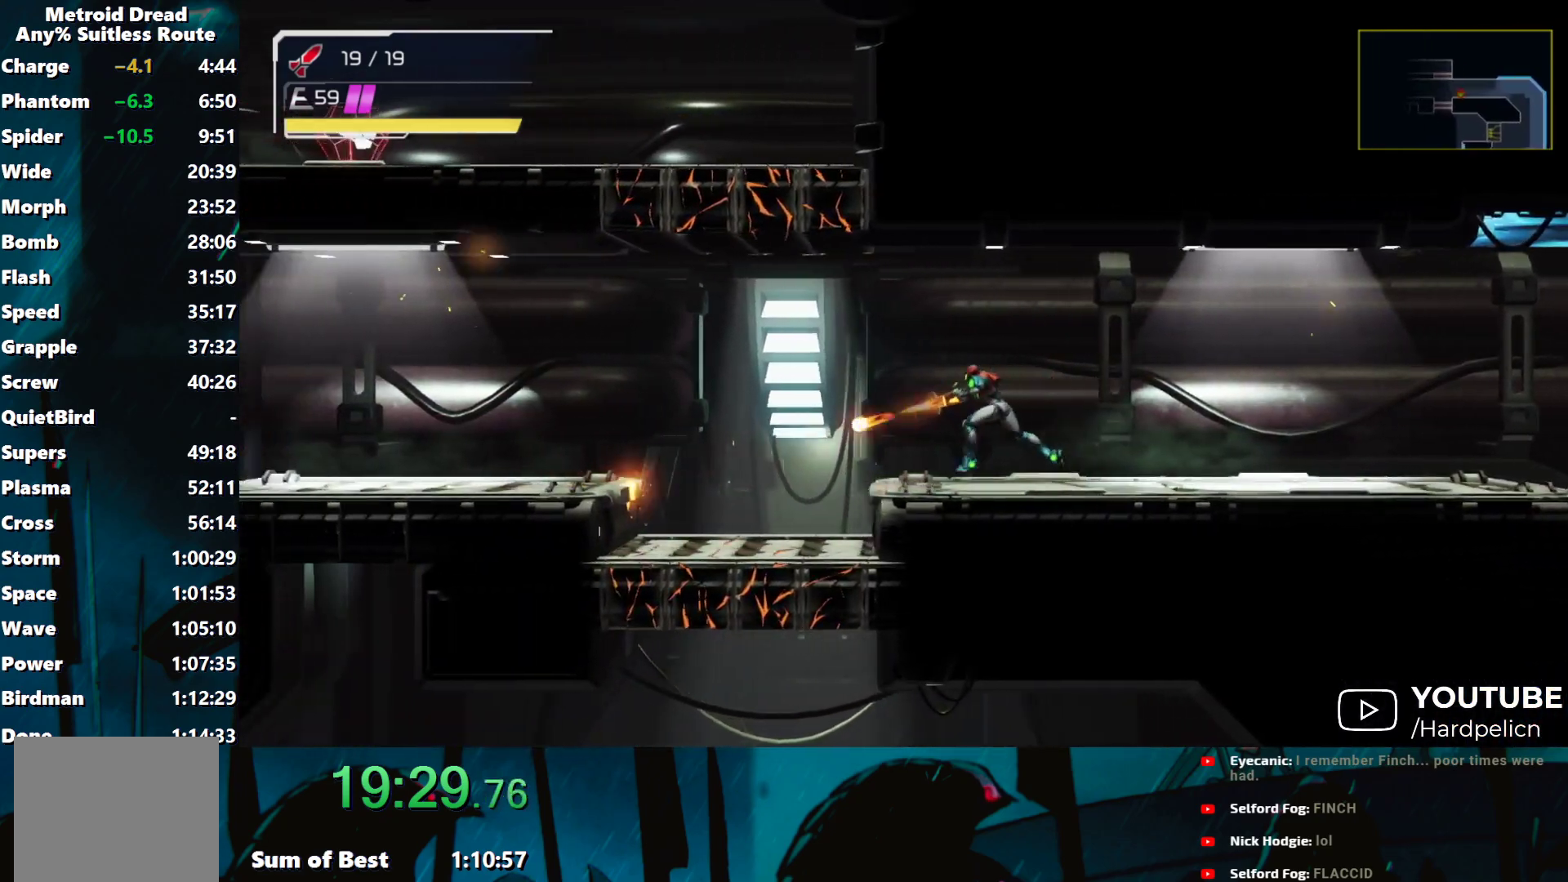
{"buttons": ["B"], "left_stick": "down-left", "events": [[83, "Y", "down"], [133, "Y", "up"], [200, "Y", "down"], [250, "Y", "up"], [350, "Y", "down"], [383, "Y", "up"], [450, "Y", "down"], [450, "left_stick", "down-left"], [483, "B", "down"], [500, "Y", "up"]]}
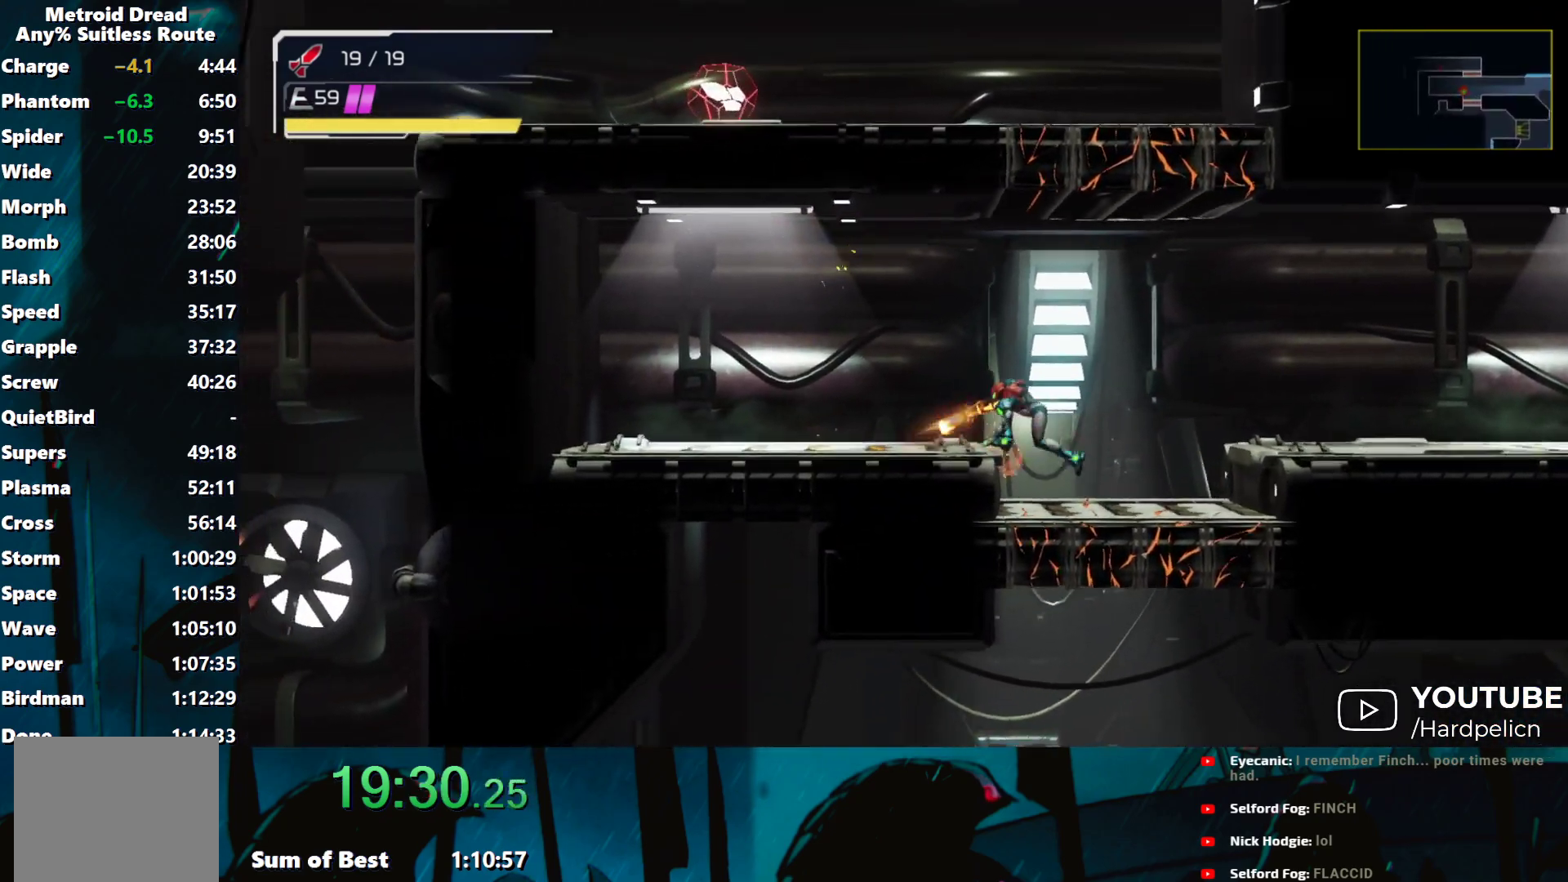
{"buttons": [], "left_stick": "down-left", "events": [[50, "B", "up"], [50, "Y", "down"], [100, "Y", "up"], [200, "Y", "down"], [250, "Y", "up"], [300, "Y", "down"], [350, "left_stick", "down"], [383, "Y", "up"], [433, "Y", "down"], [500, "Y", "up"], [500, "left_stick", "down-left"]]}
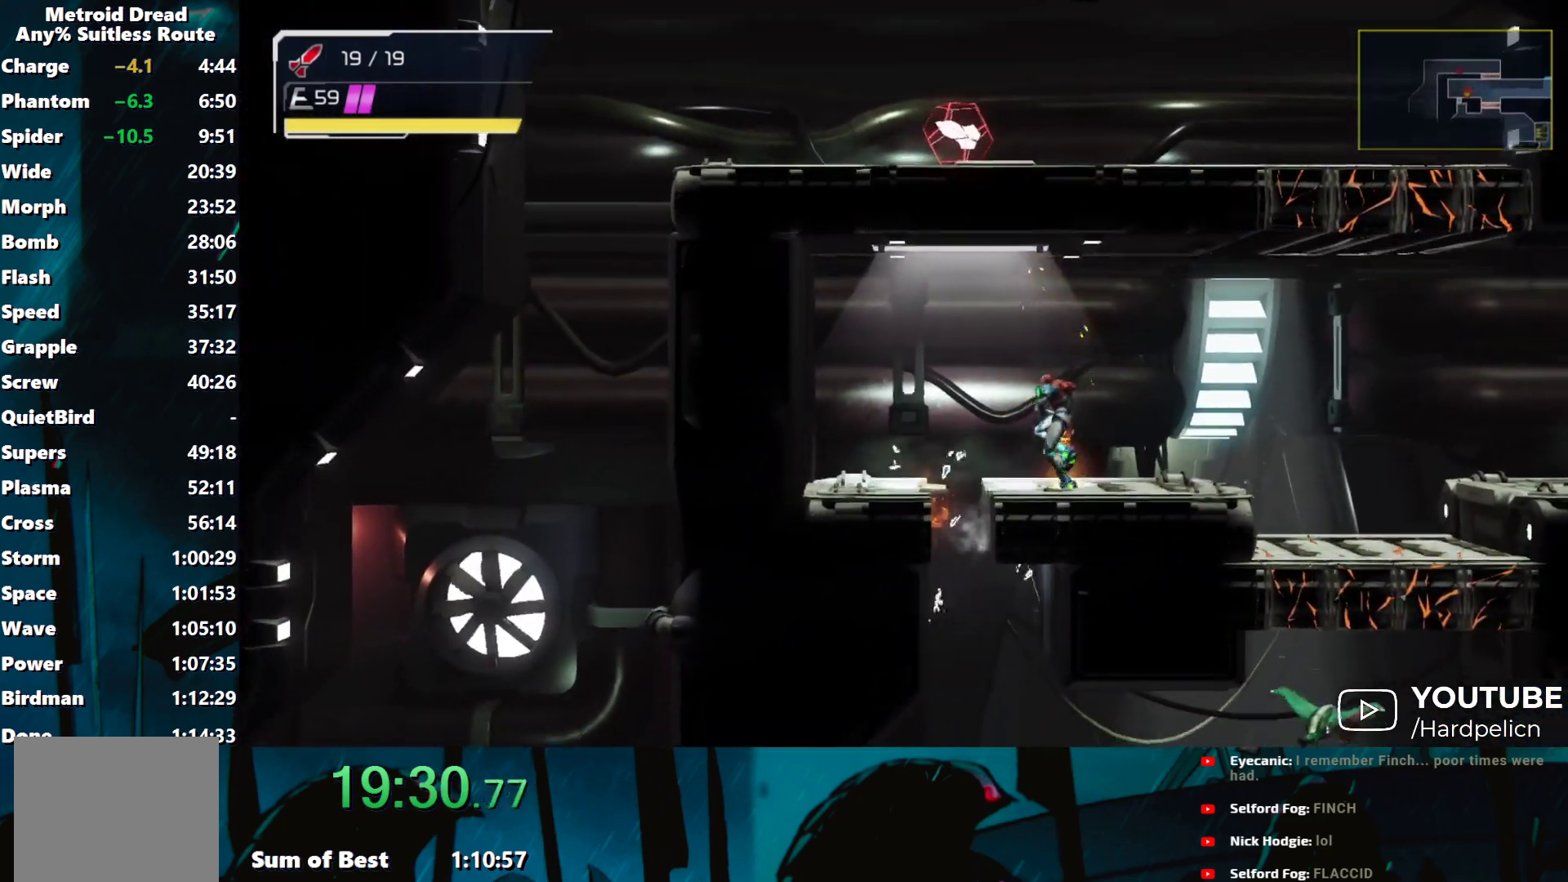
{"buttons": ["Y"], "left_stick": "down", "events": [[50, "Y", "down"], [133, "Y", "up"], [183, "Y", "down"], [183, "left_stick", "down"], [283, "Y", "up"], [333, "Y", "down"], [400, "Y", "up"], [483, "Y", "down"]]}